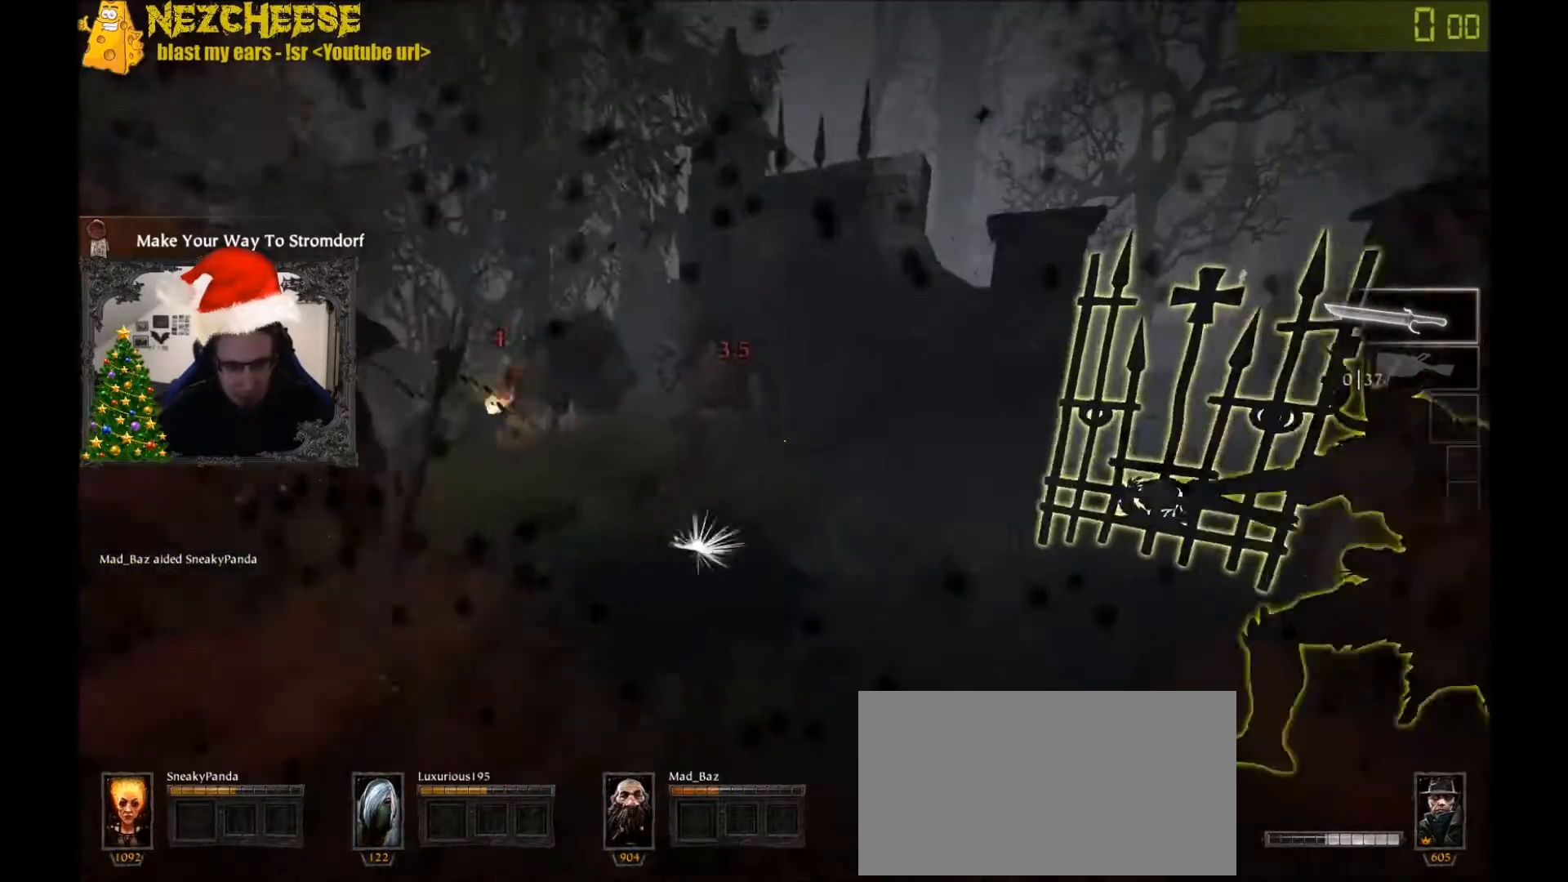
Gameplay with keyboard and mouse; each line is a JSON object with the keys held at the frame after it. "events" lists presses ("down") and releases ("up") of "1", "2", "3", "4", "5", "a", "alt", "backslash", "c", "ctrl", "d", "e", "f", "g", "q", "r", "s", "shift", "space", "t", "tab", "v", "w", "x" and "y" between this image and that frame as [ms after this image, input, new state], when the widget could be followed in between. No other keys are recorded. Mouse movement is not recorded. Not read: mouse_wheel.
{"keys": ["d"], "events": [[200, "space", "down"], [334, "space", "up"]]}
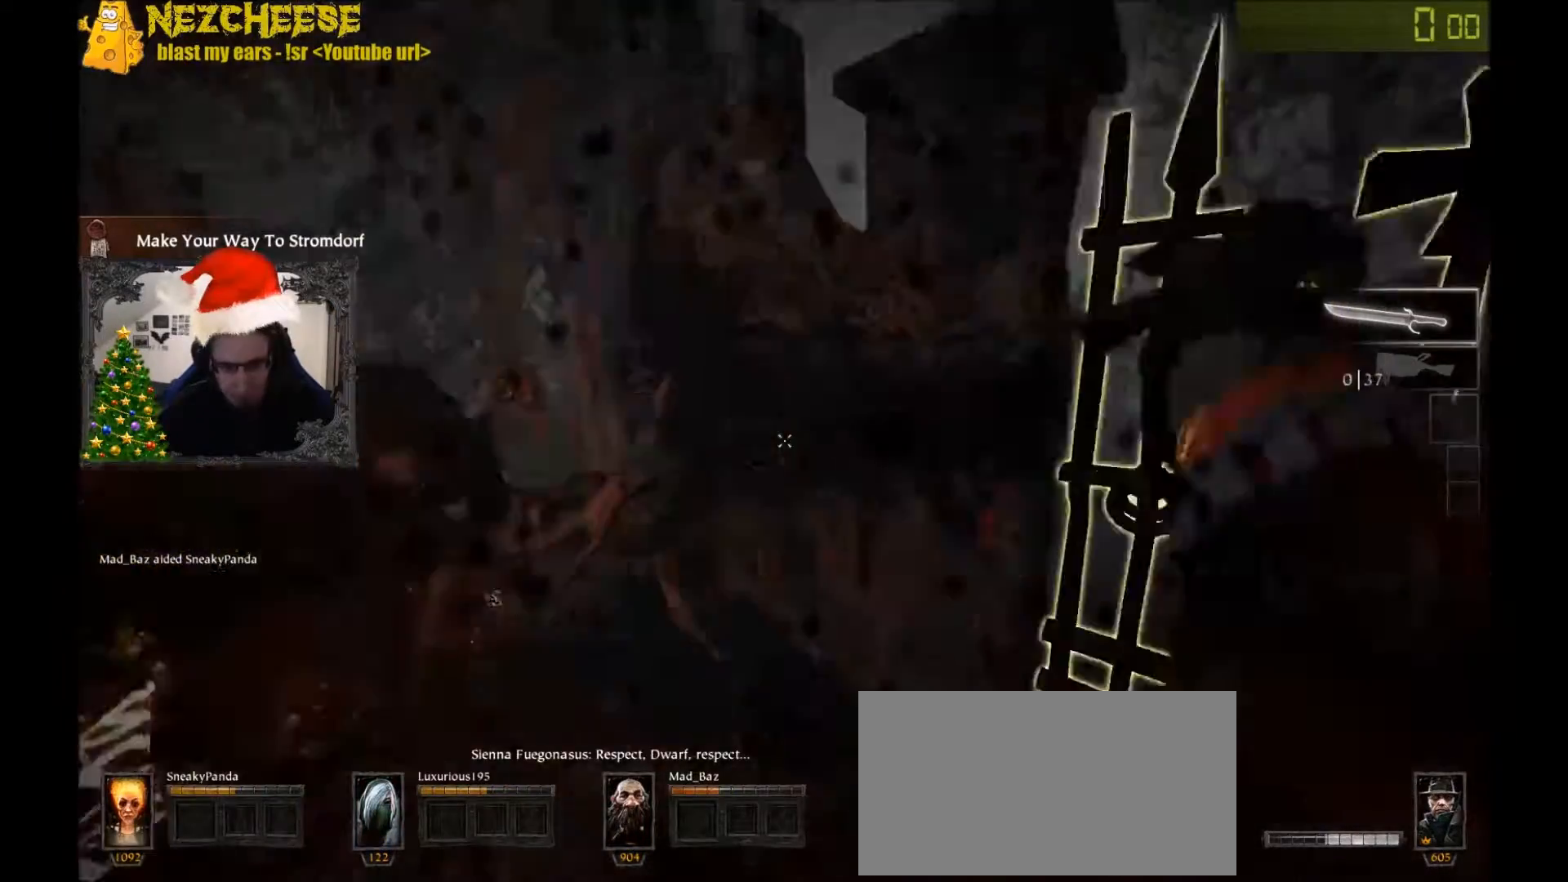
{"keys": ["a", "w"], "events": [[167, "w", "down"], [234, "a", "down"], [234, "d", "up"]]}
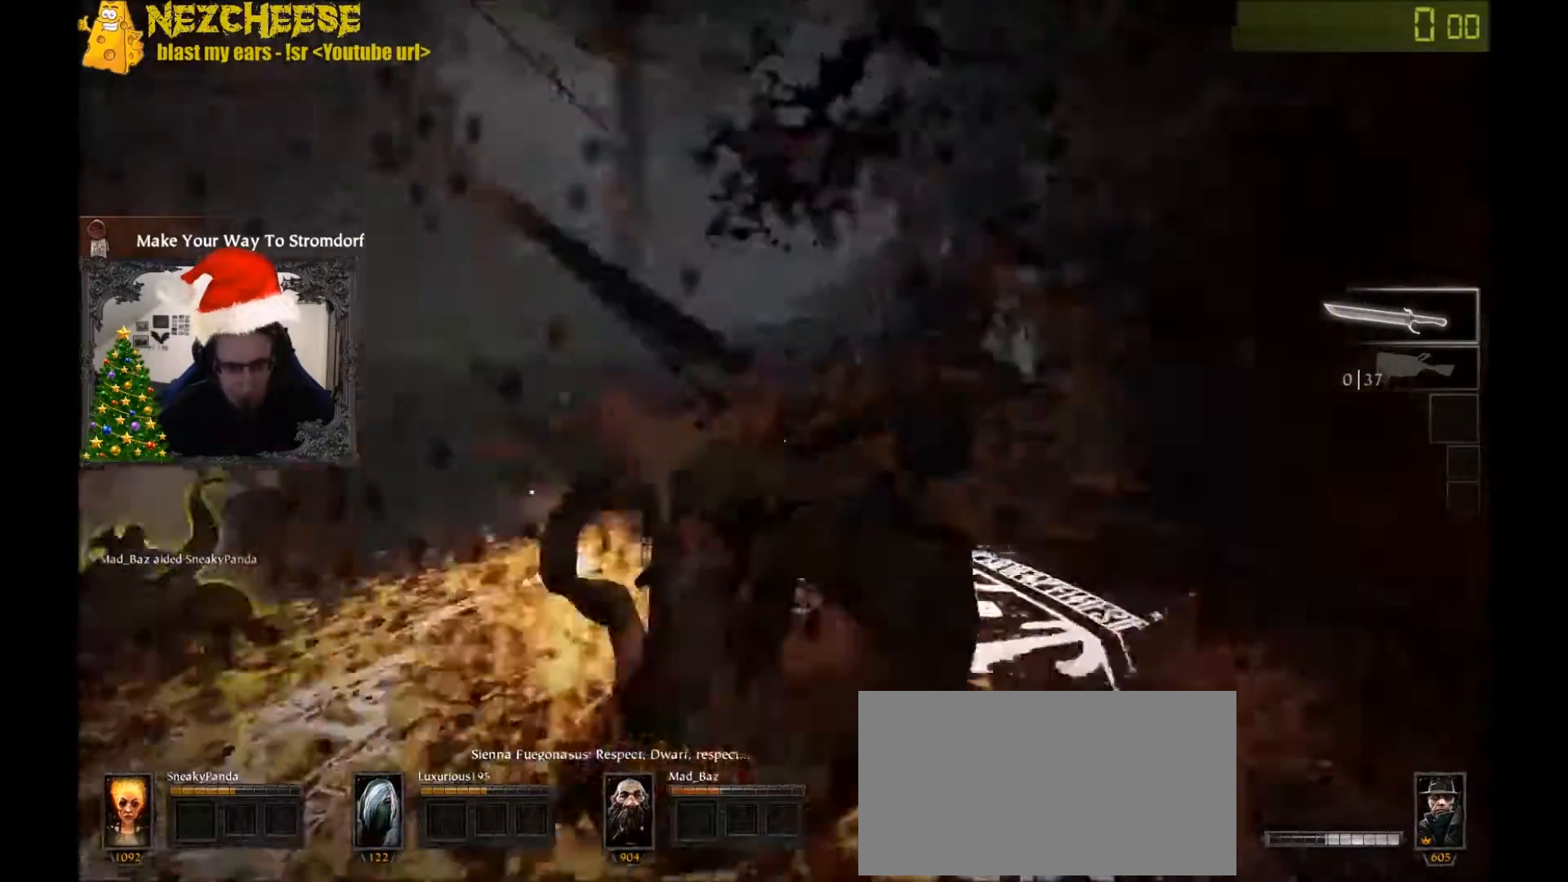
{"keys": ["d", "w"], "events": [[33, "w", "up"], [100, "space", "down"], [200, "space", "up"], [367, "w", "down"], [434, "a", "up"], [500, "d", "down"]]}
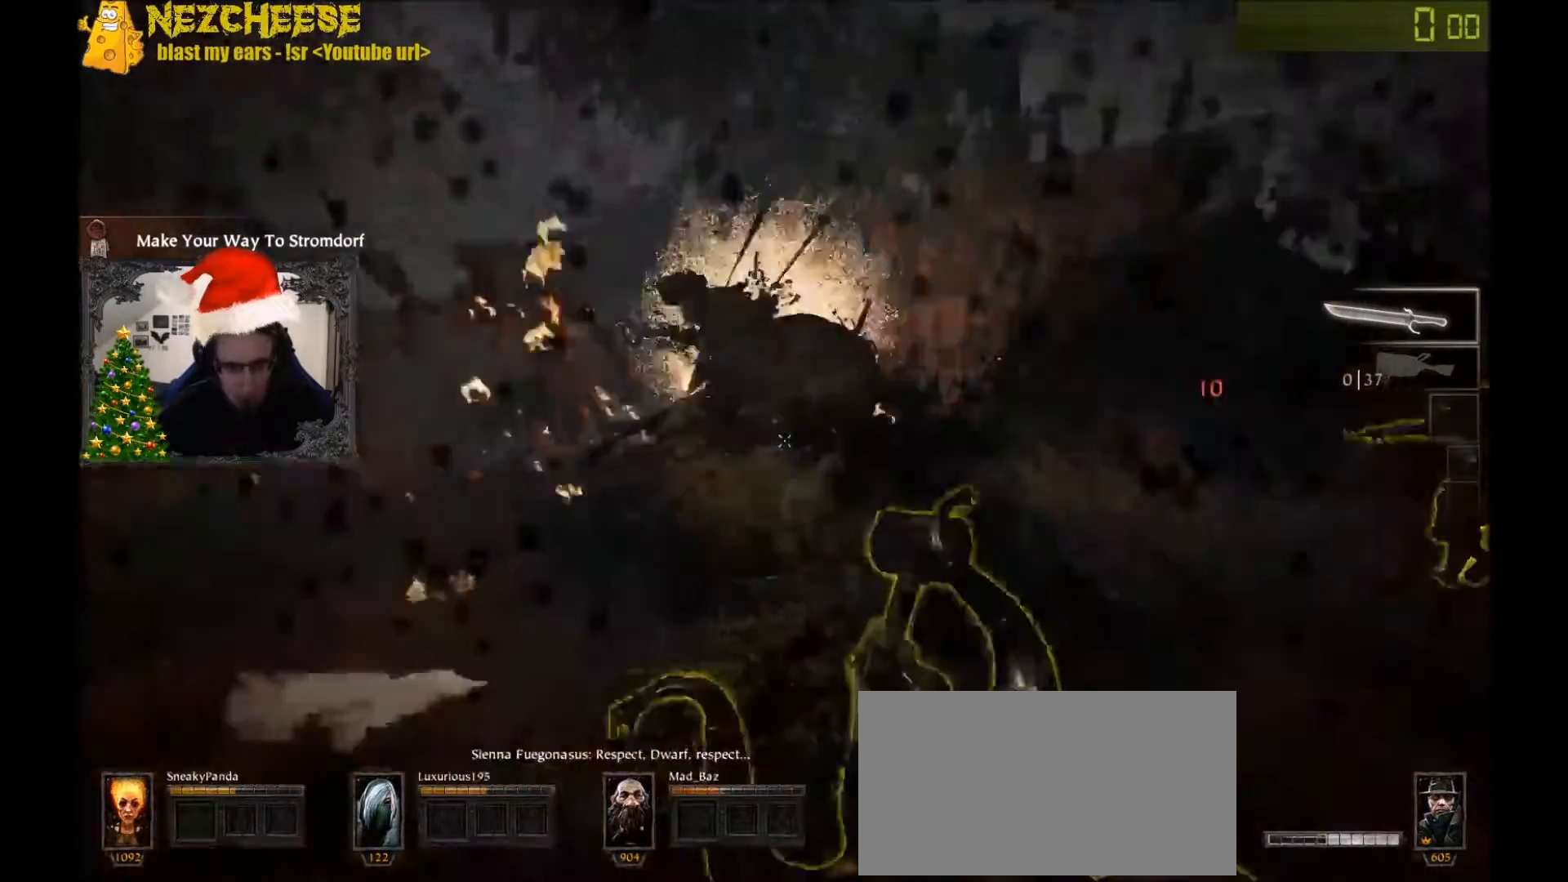
{"keys": ["d", "w"], "events": []}
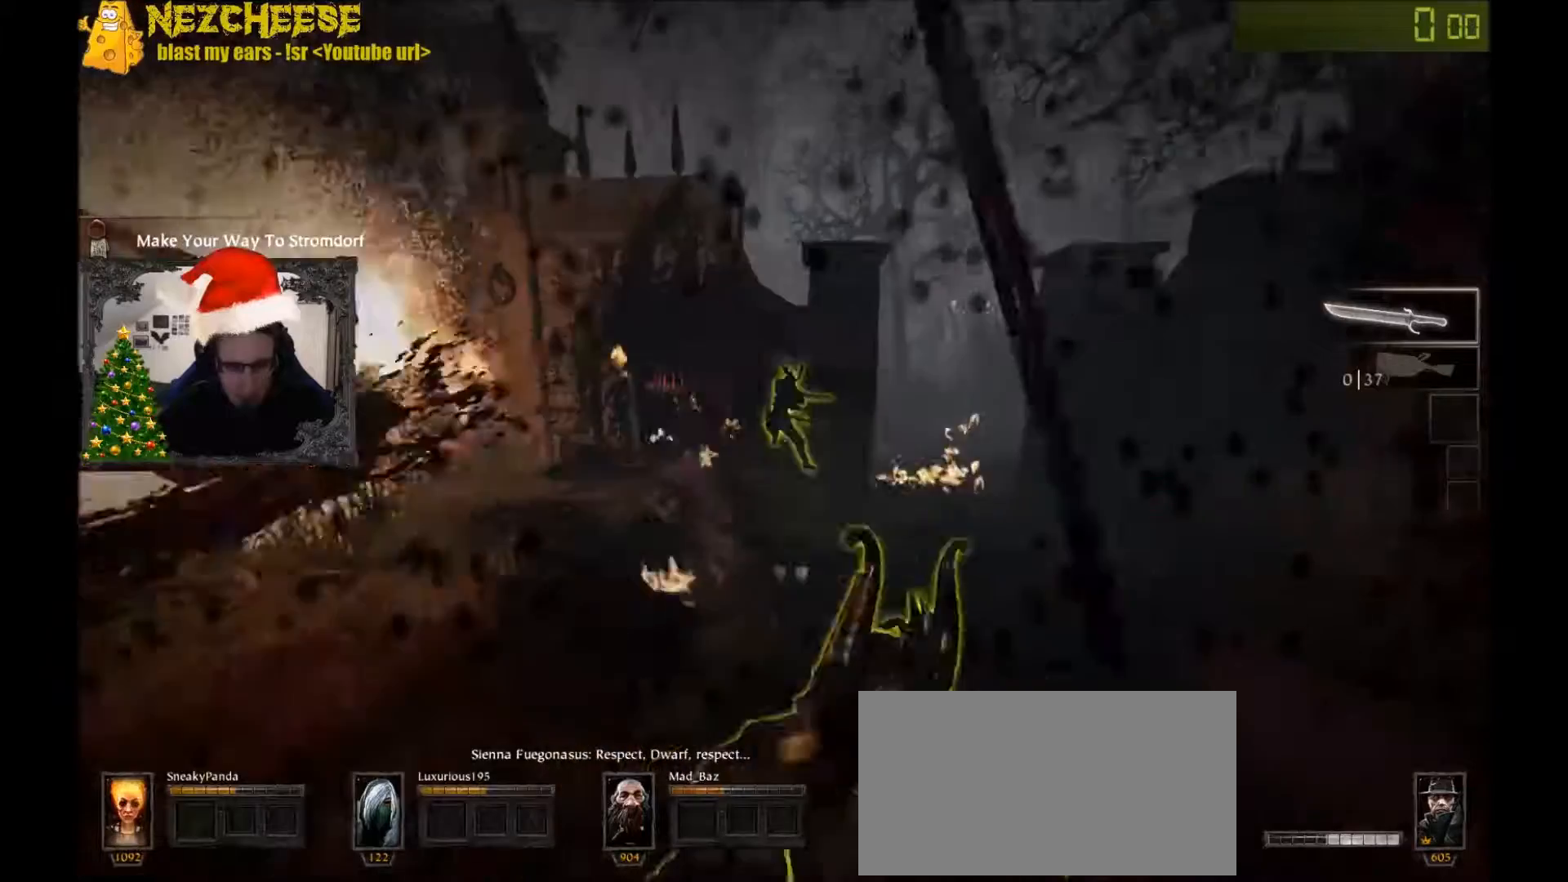
{"keys": ["d"], "events": [[334, "w", "up"]]}
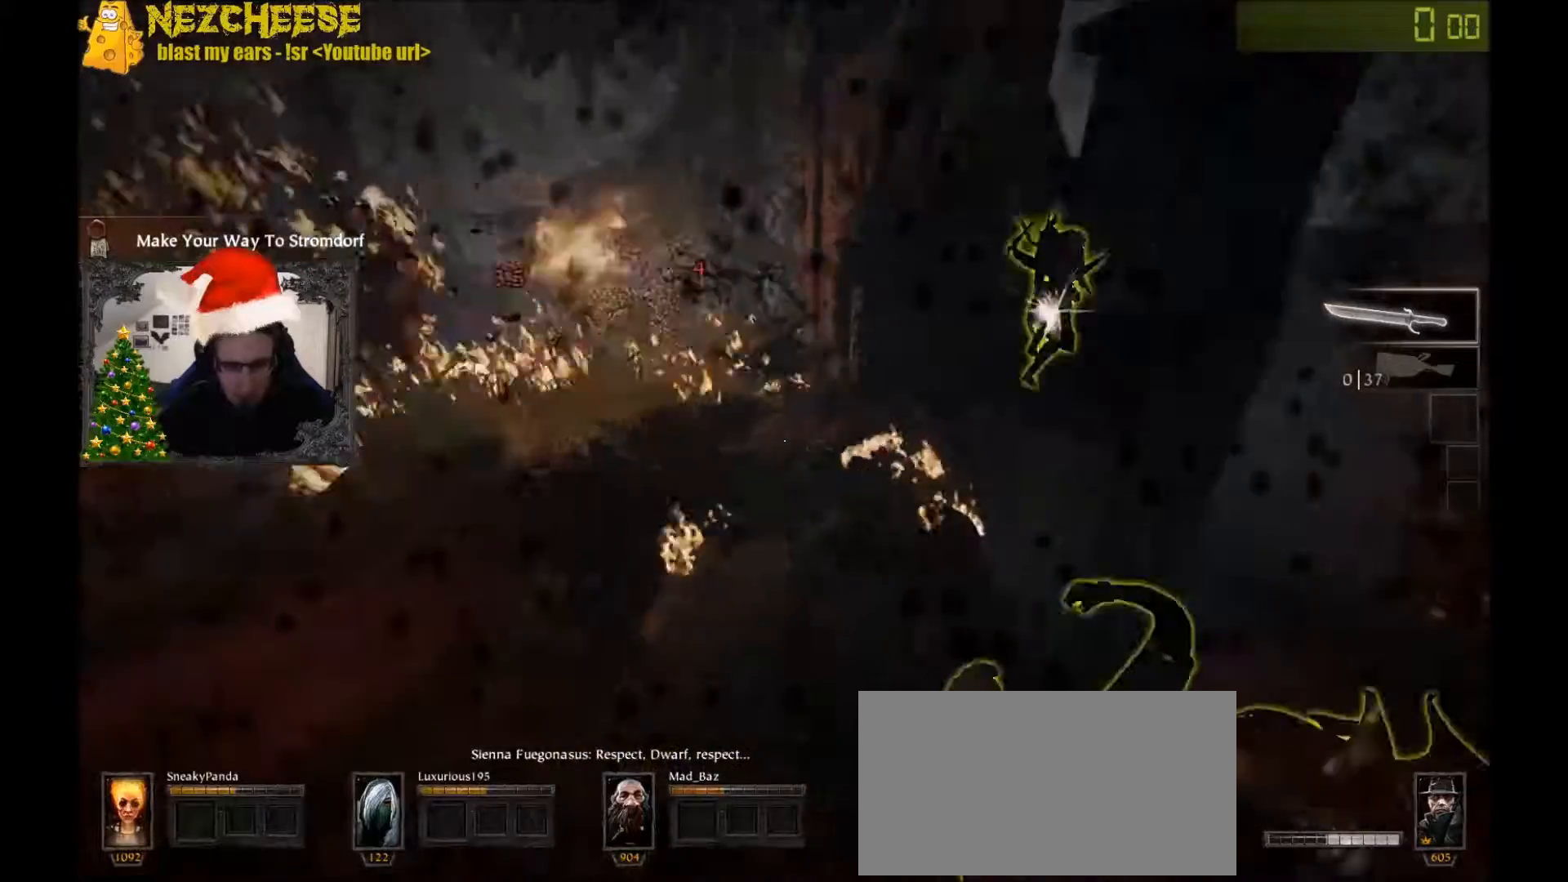
{"keys": ["d", "w"], "events": [[67, "space", "down"], [201, "space", "up"], [401, "w", "down"]]}
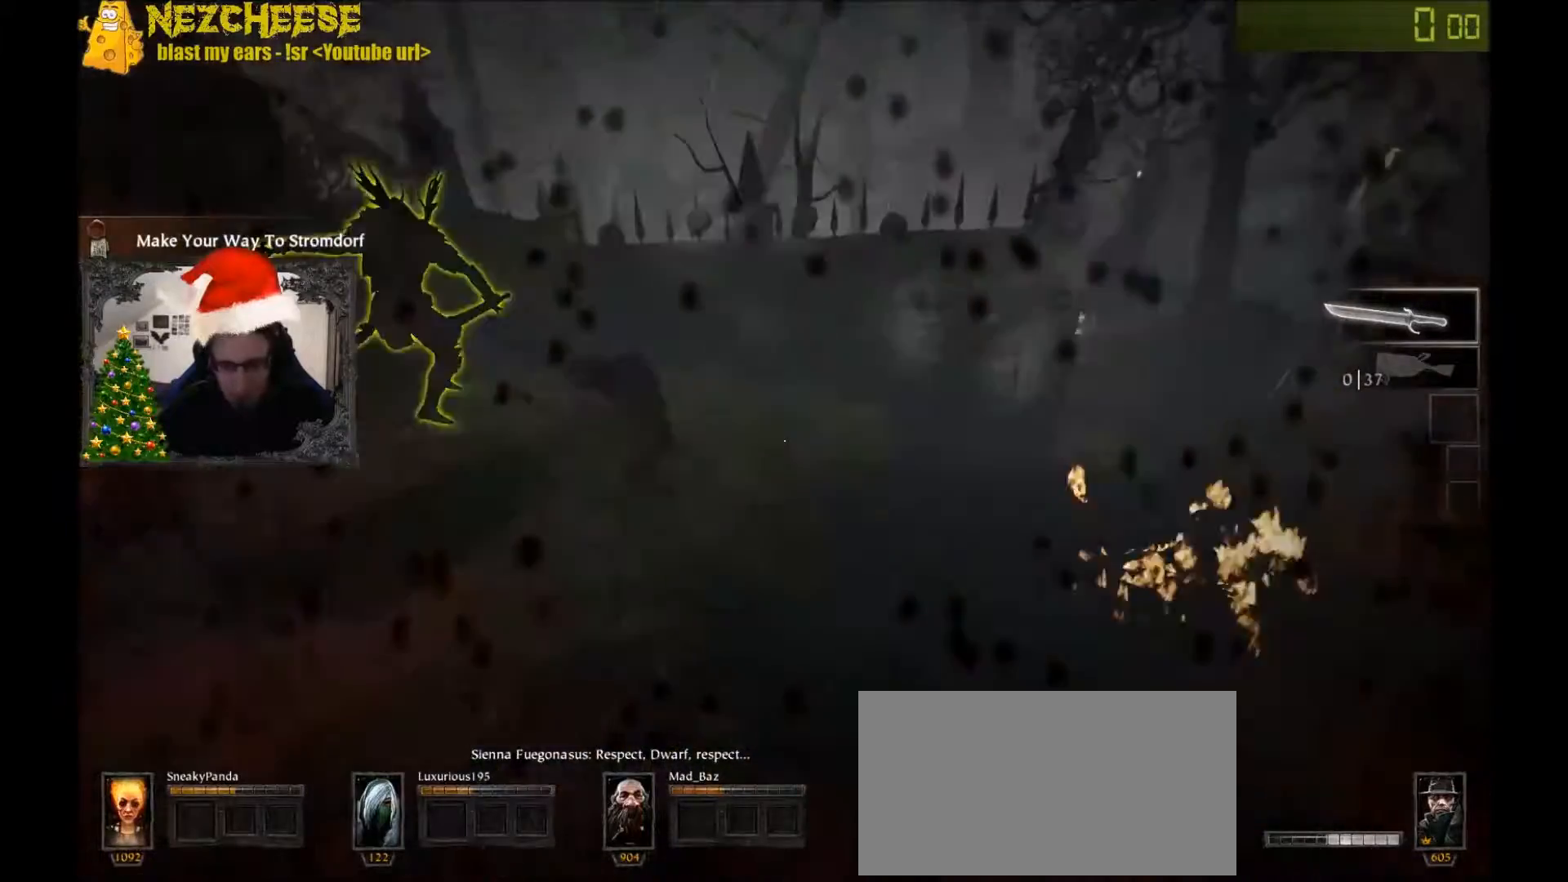
{"keys": ["w"], "events": [[200, "d", "up"]]}
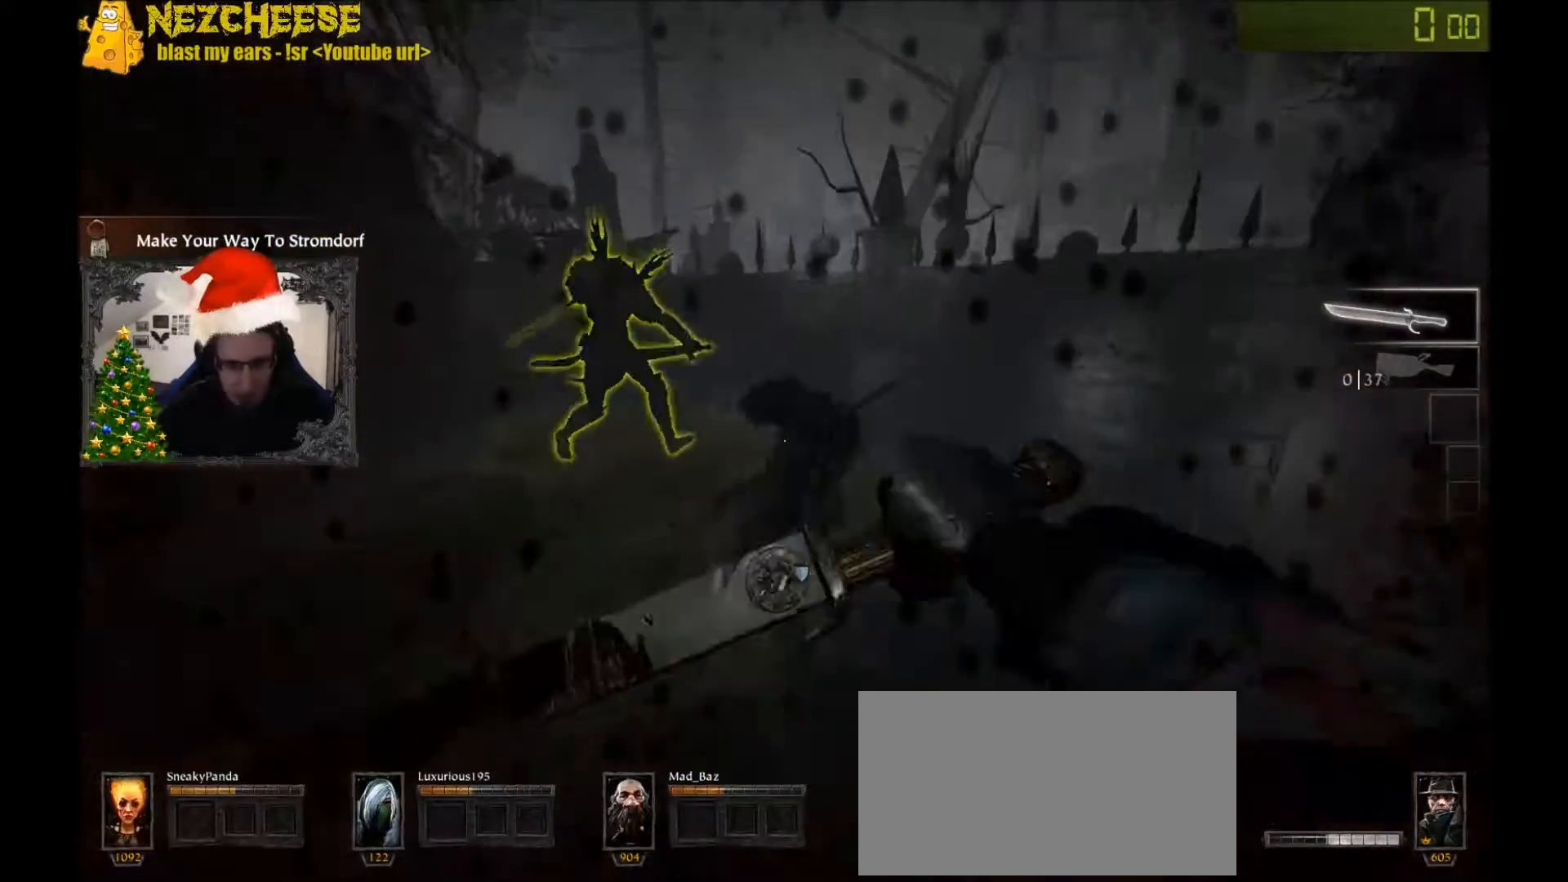
{"keys": ["d"], "events": [[101, "d", "down"], [201, "w", "up"], [334, "s", "down"], [501, "s", "up"]]}
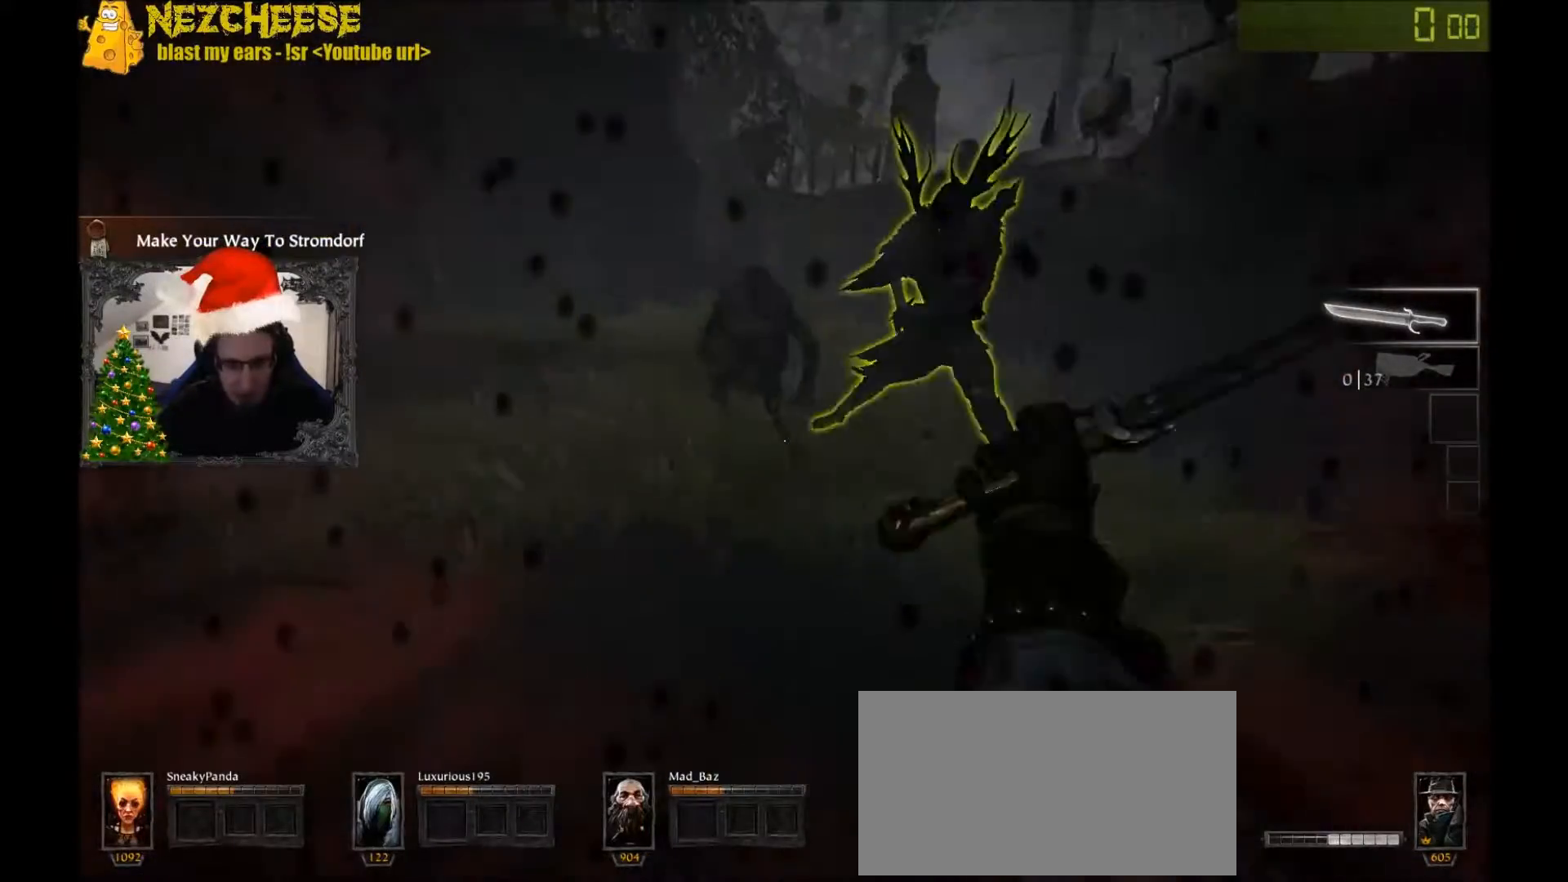
{"keys": ["d", "w"], "events": [[67, "a", "down"], [100, "d", "up"], [100, "w", "down"], [267, "a", "up"], [267, "d", "down"]]}
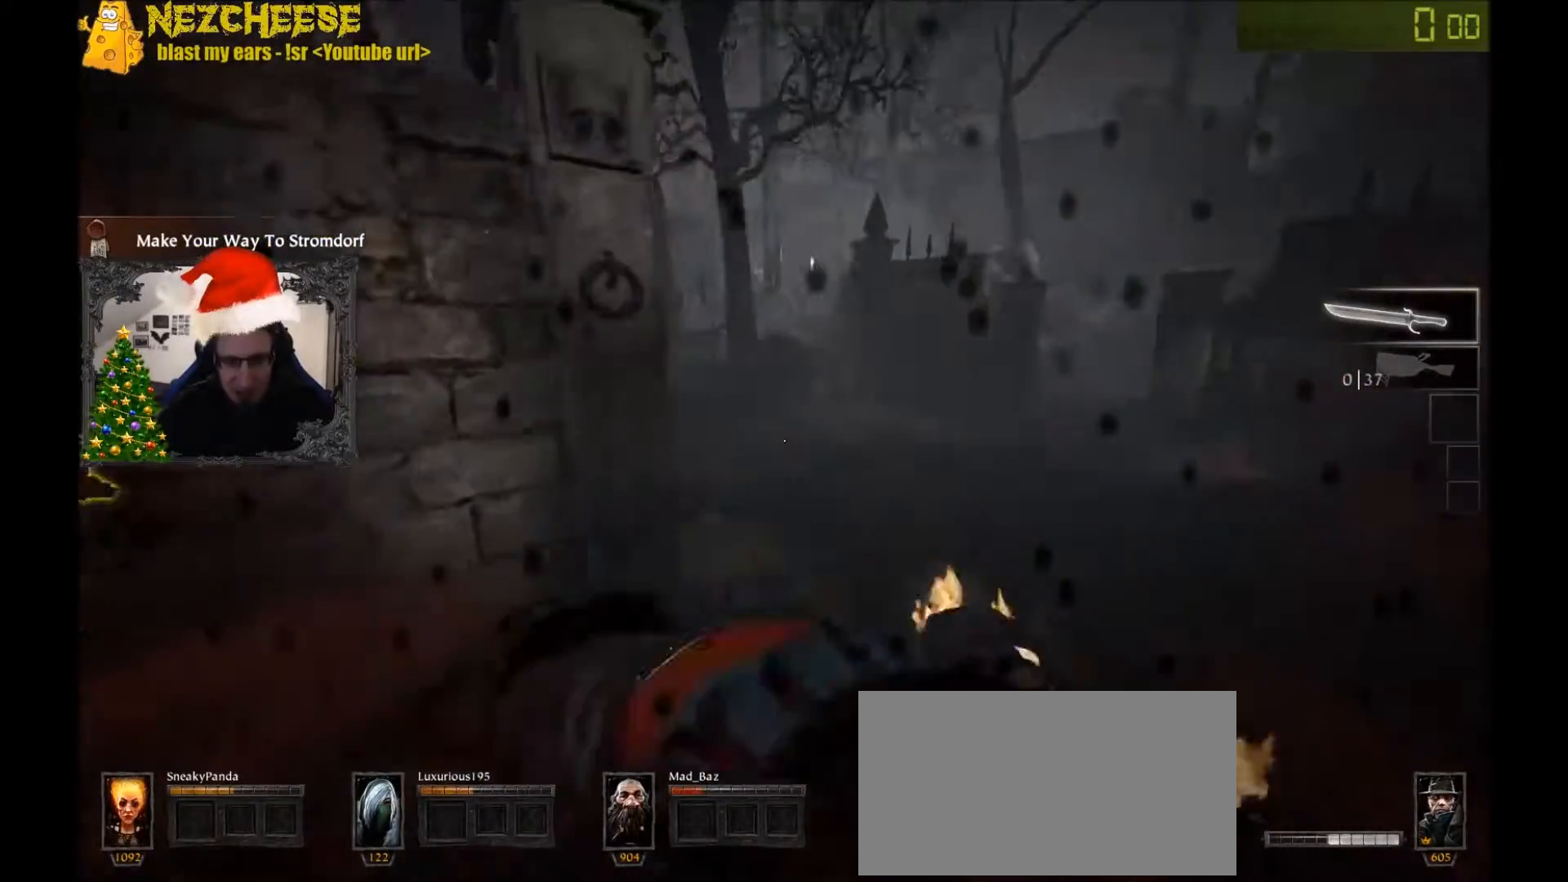
{"keys": ["d", "w"], "events": []}
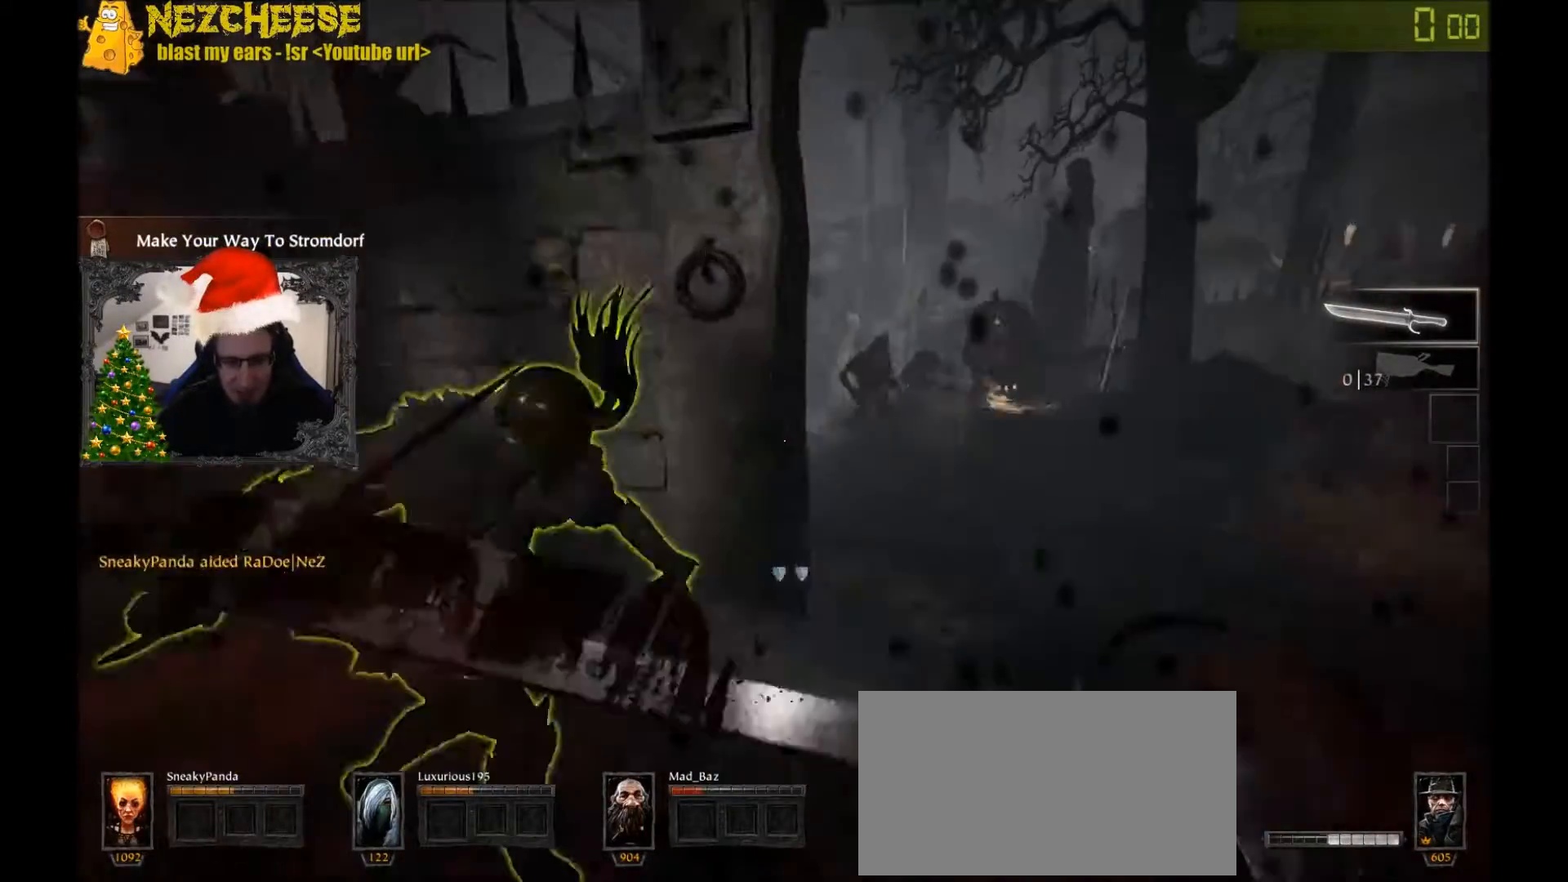
{"keys": ["q", "w"], "events": [[33, "d", "up"], [167, "space", "down"], [234, "q", "down"], [300, "space", "up"], [334, "q", "up"], [434, "q", "down"]]}
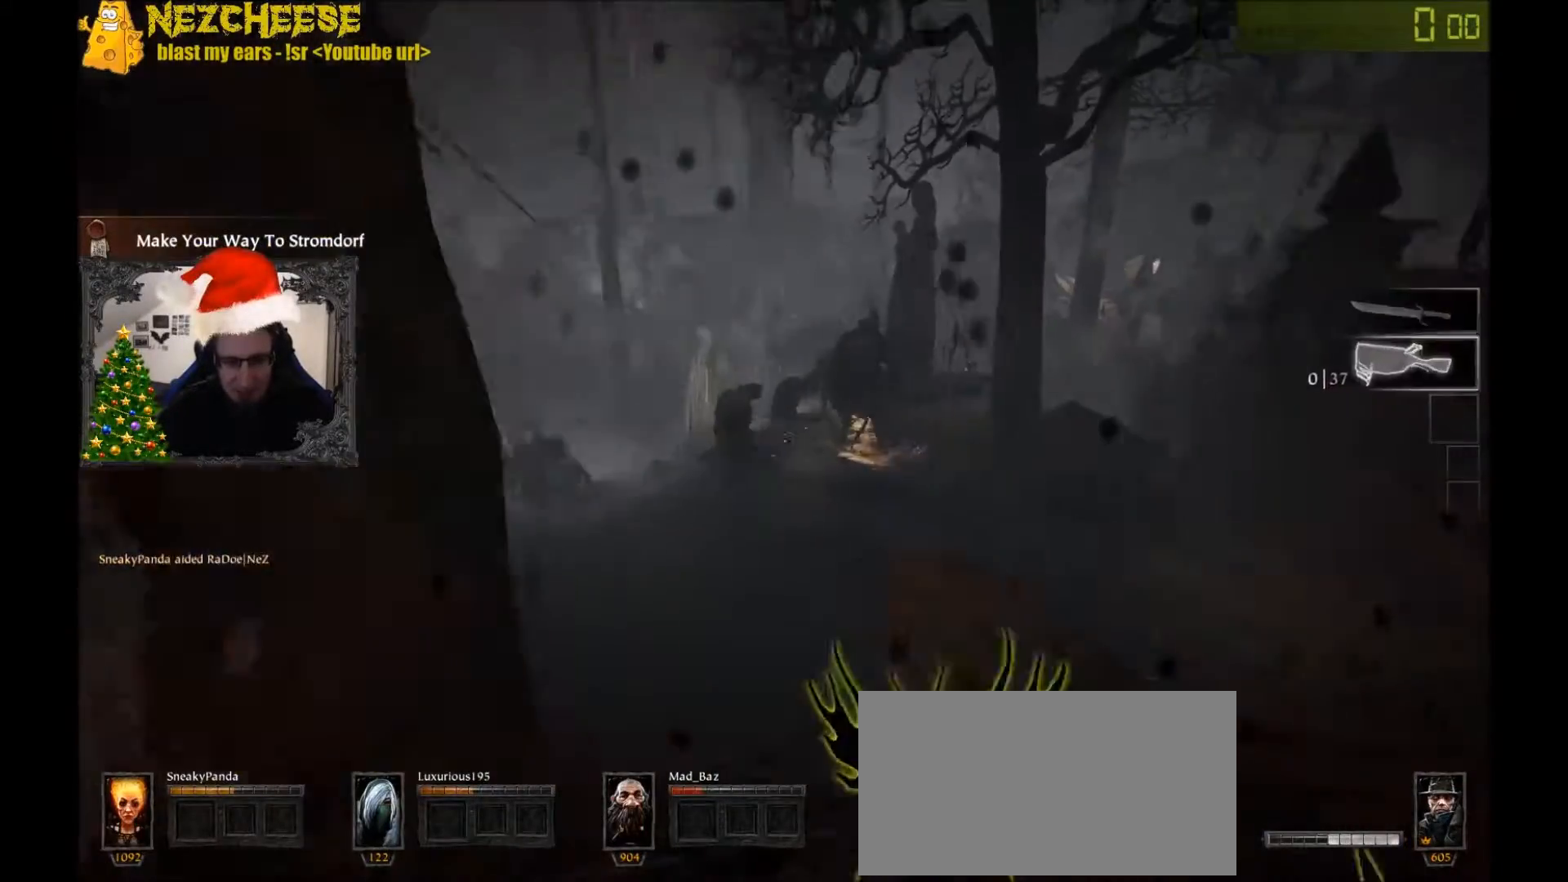
{"keys": ["a", "w"], "events": [[34, "q", "up"], [67, "d", "down"], [301, "d", "up"], [368, "a", "down"]]}
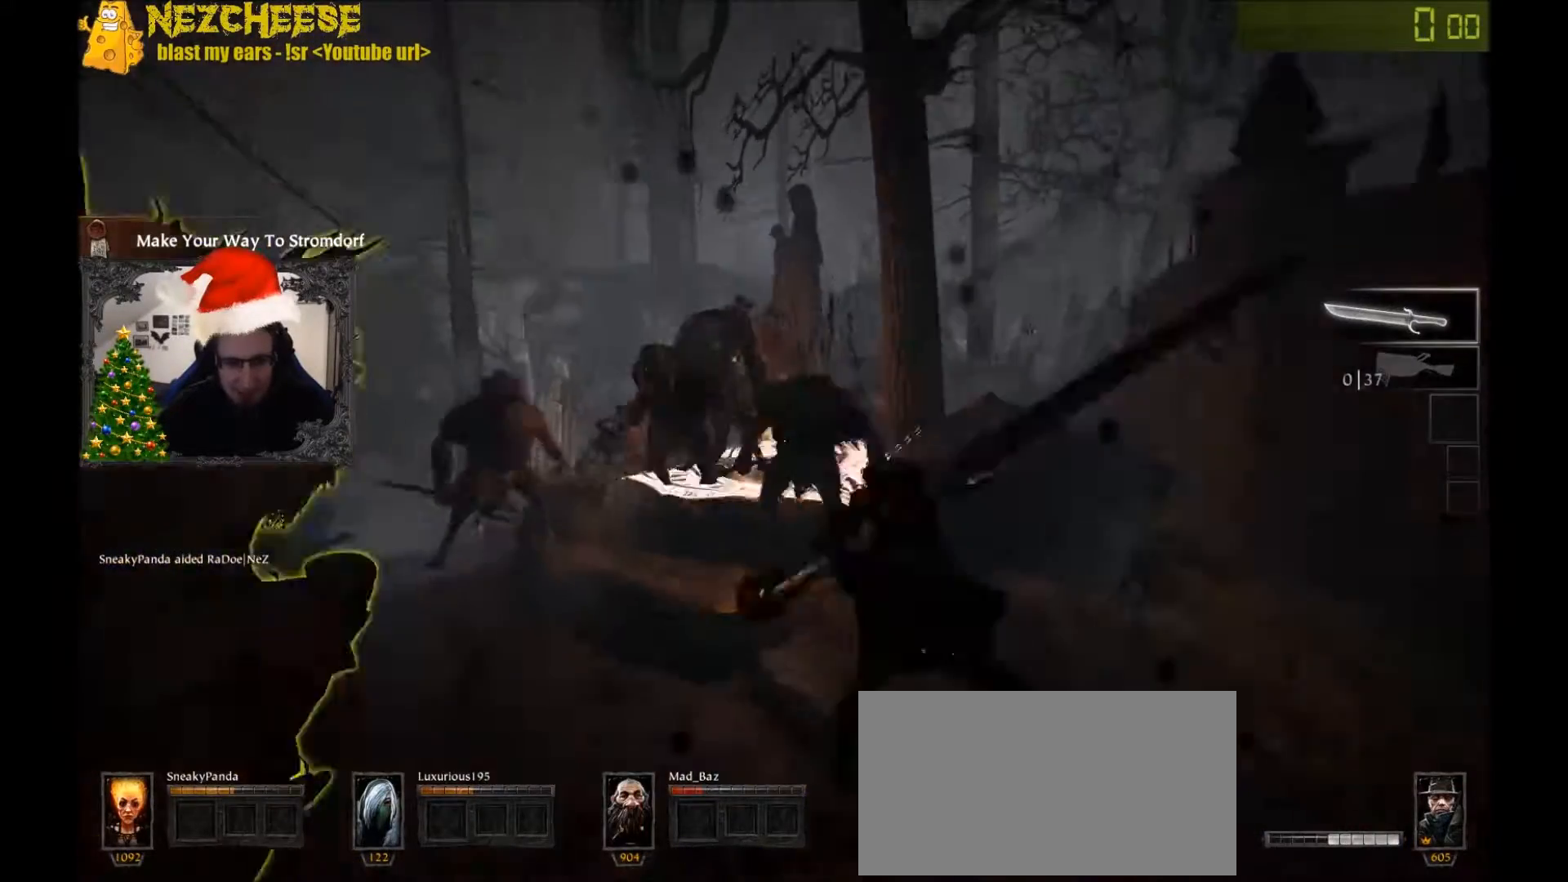
{"keys": ["d"], "events": [[133, "w", "up"], [267, "w", "down"], [300, "d", "down"], [334, "a", "up"], [334, "w", "up"]]}
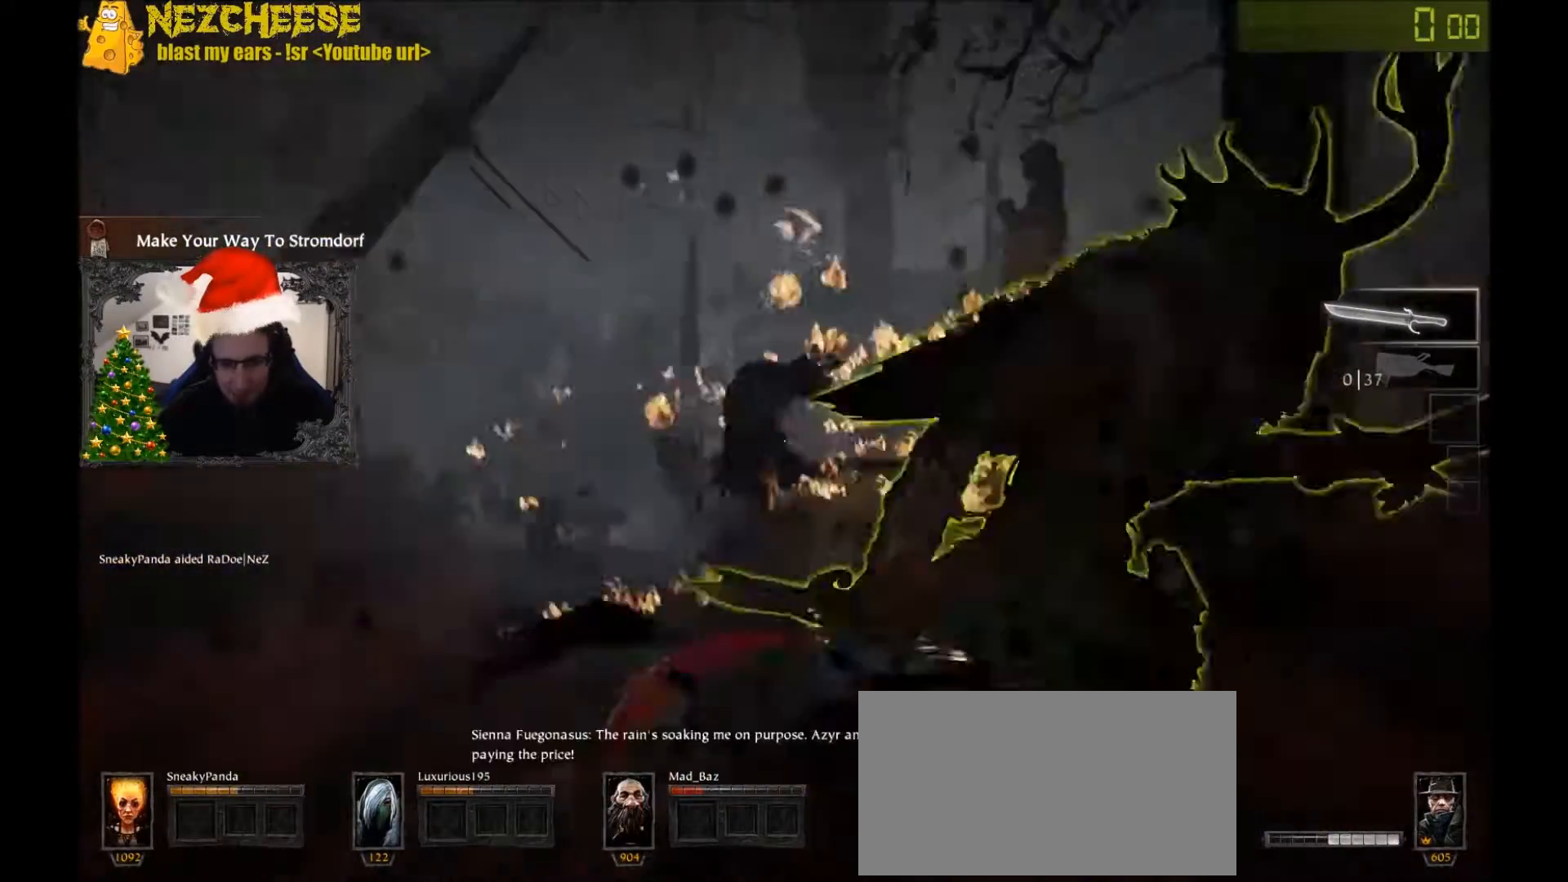
{"keys": ["a"], "events": [[34, "a", "down"], [67, "d", "up"], [234, "space", "down"], [401, "space", "up"]]}
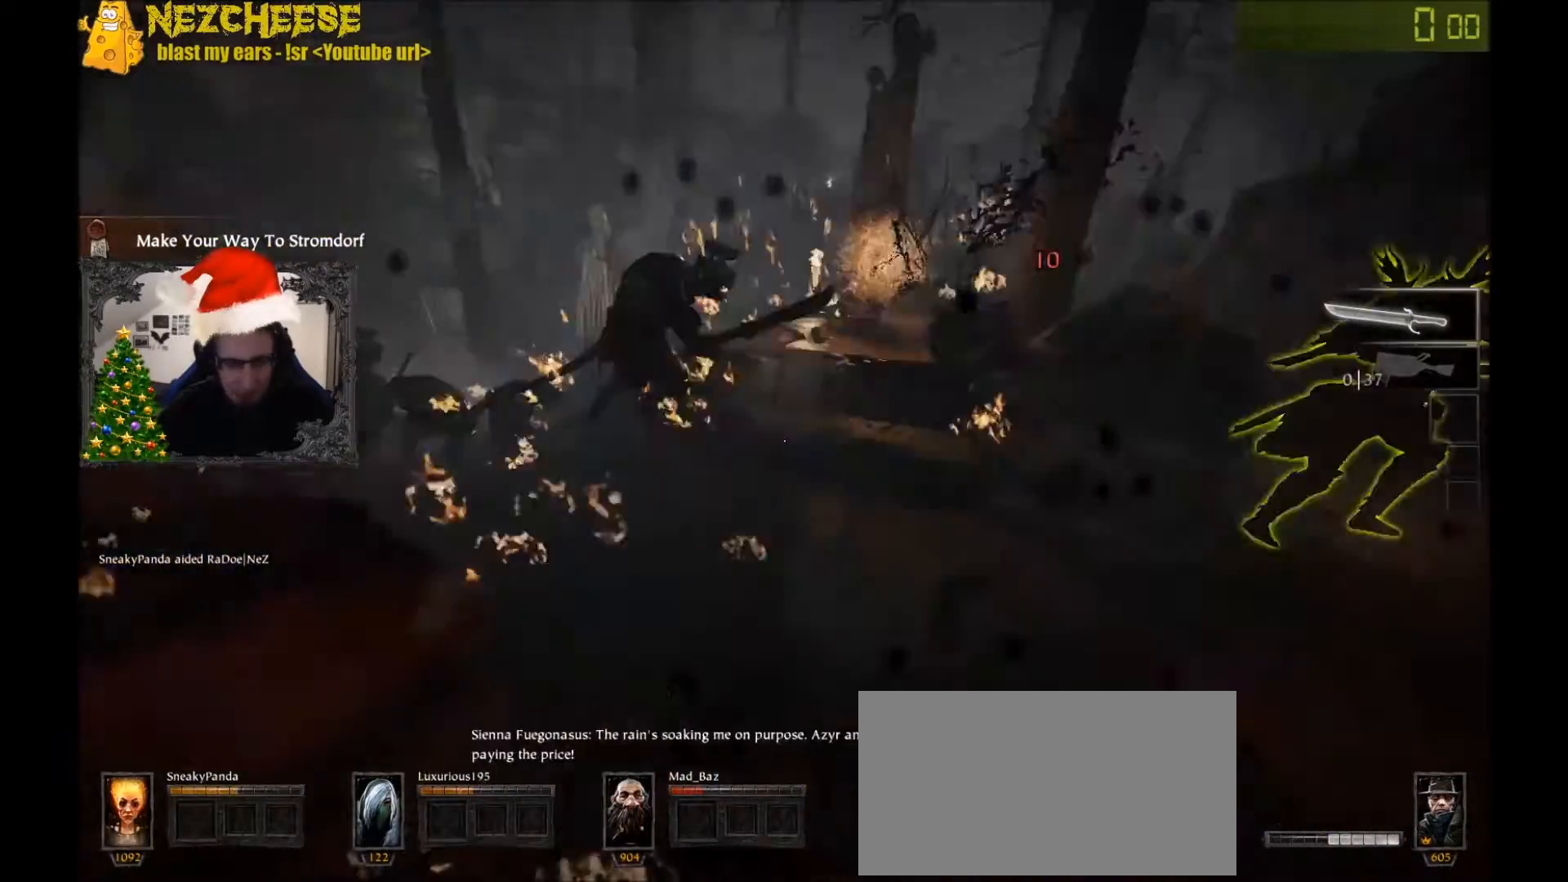
{"keys": ["d"], "events": [[33, "w", "down"], [234, "a", "up"], [234, "d", "down"], [334, "w", "up"]]}
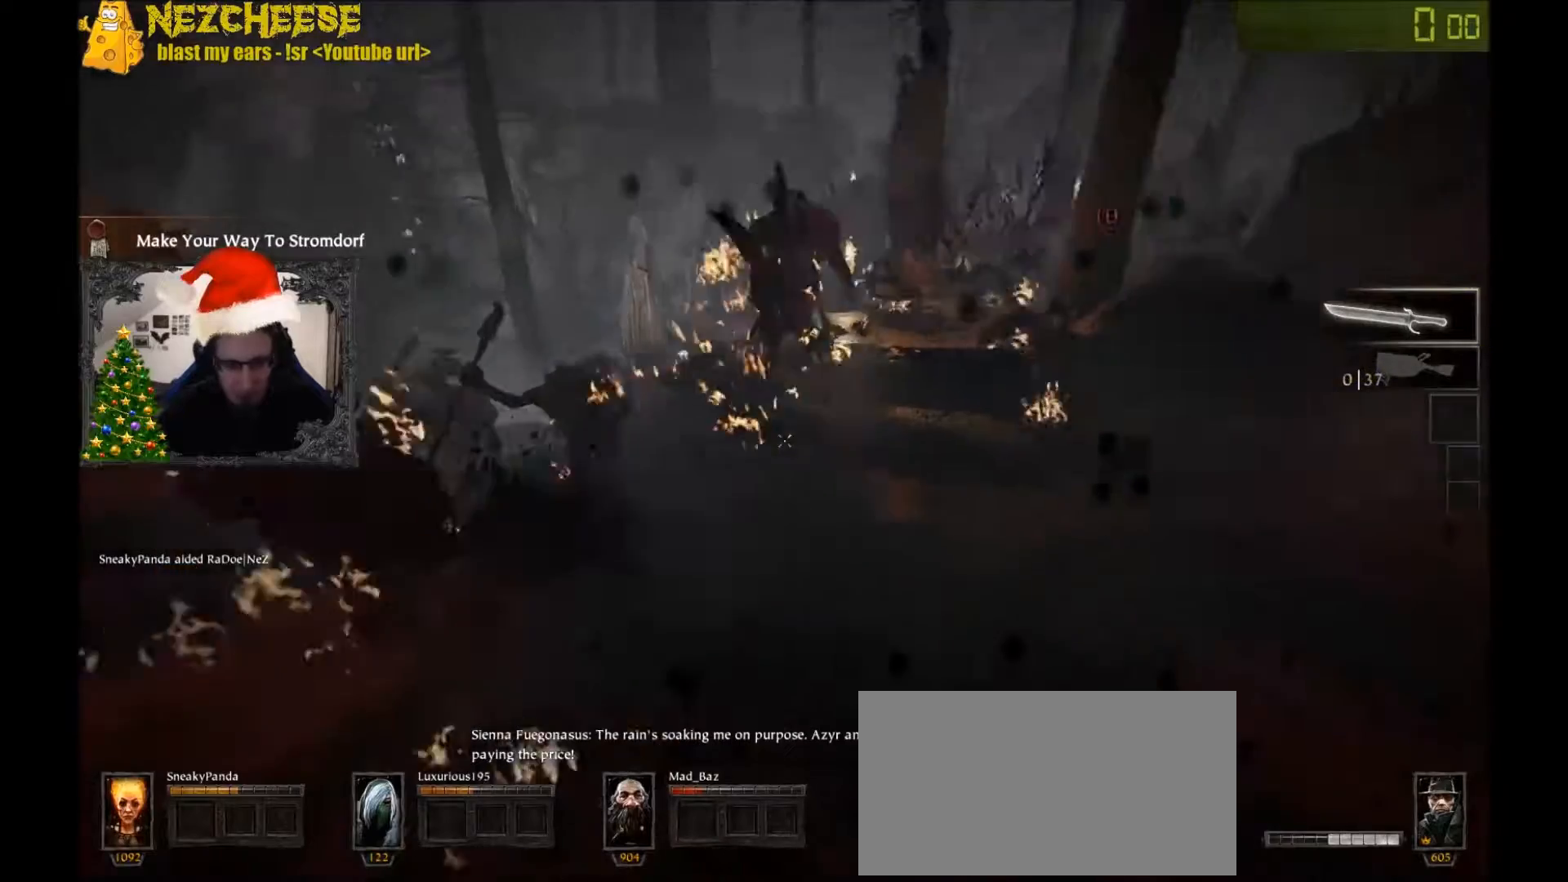
{"keys": ["d", "w"], "events": [[167, "space", "down"], [334, "space", "up"], [368, "w", "down"]]}
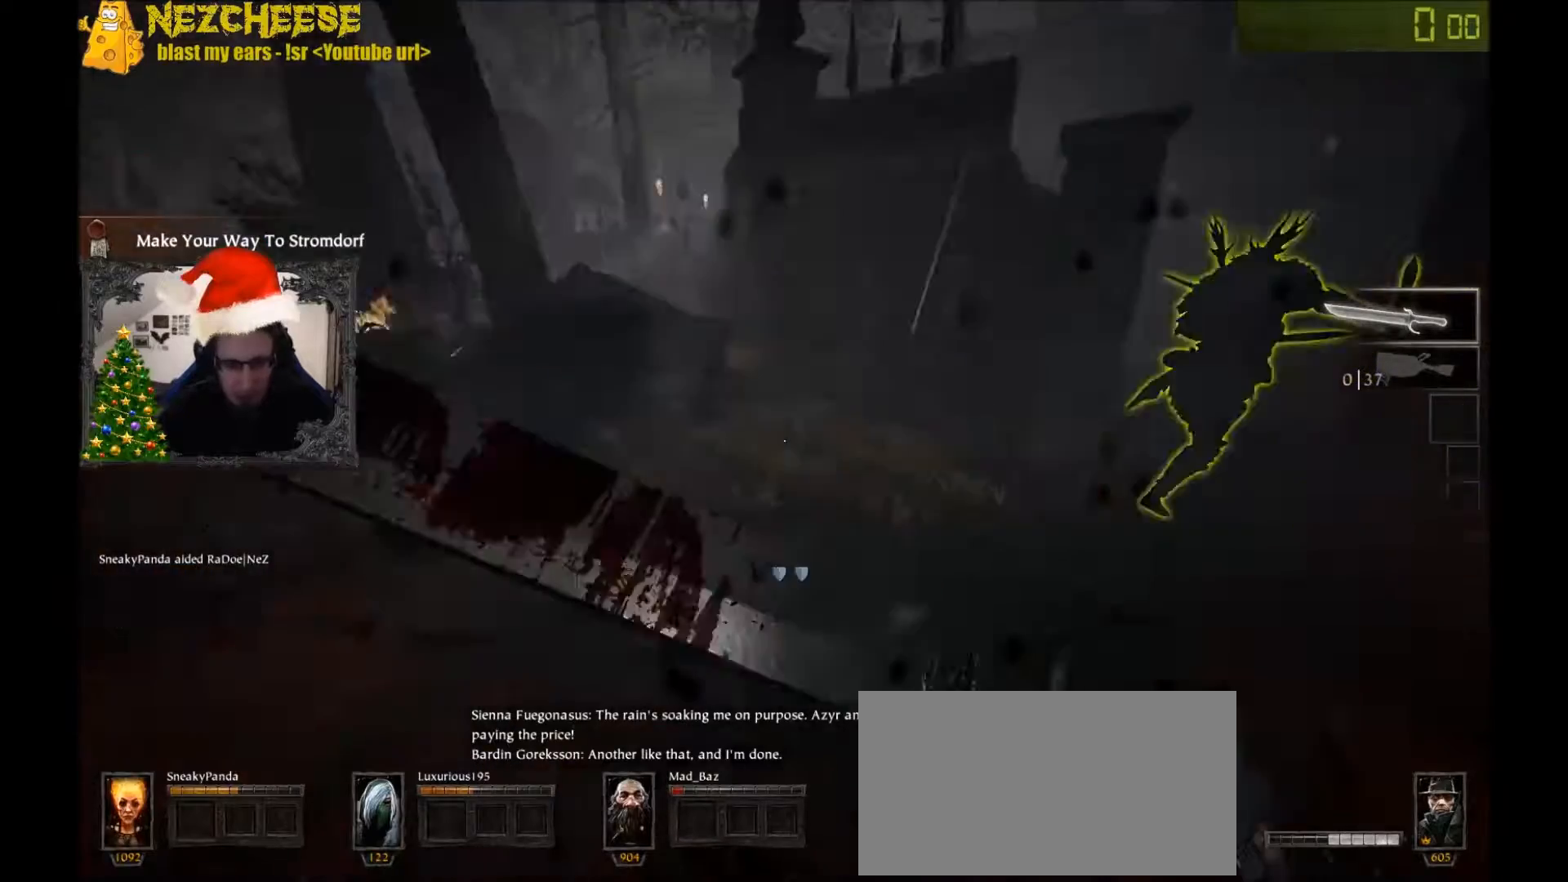
{"keys": ["w"], "events": [[500, "d", "up"]]}
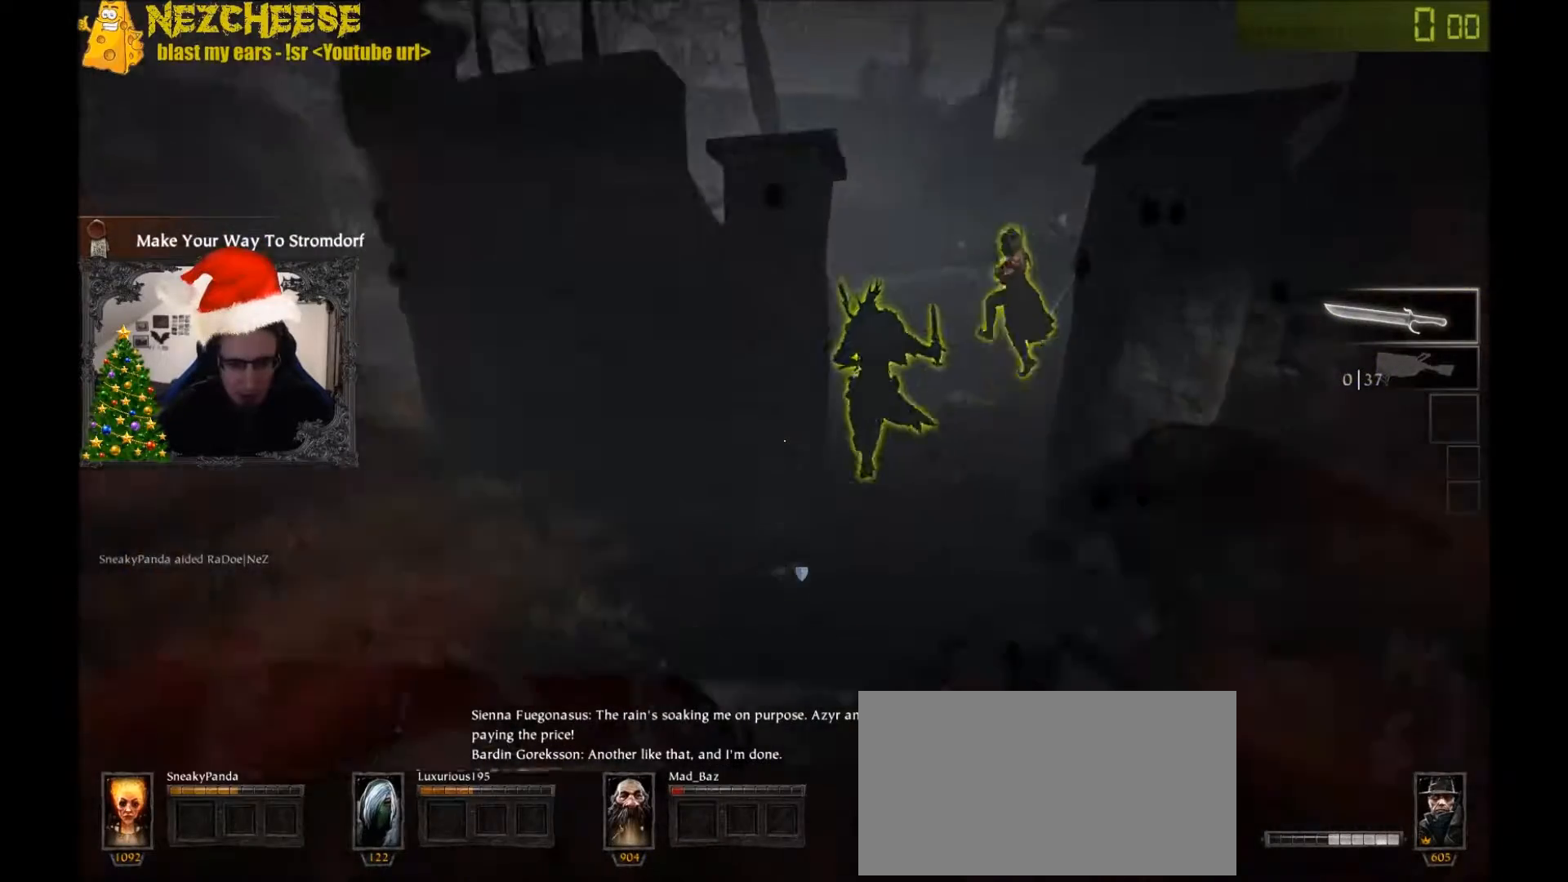
{"keys": ["a", "w"], "events": [[134, "a", "down"], [201, "w", "up"], [401, "w", "down"]]}
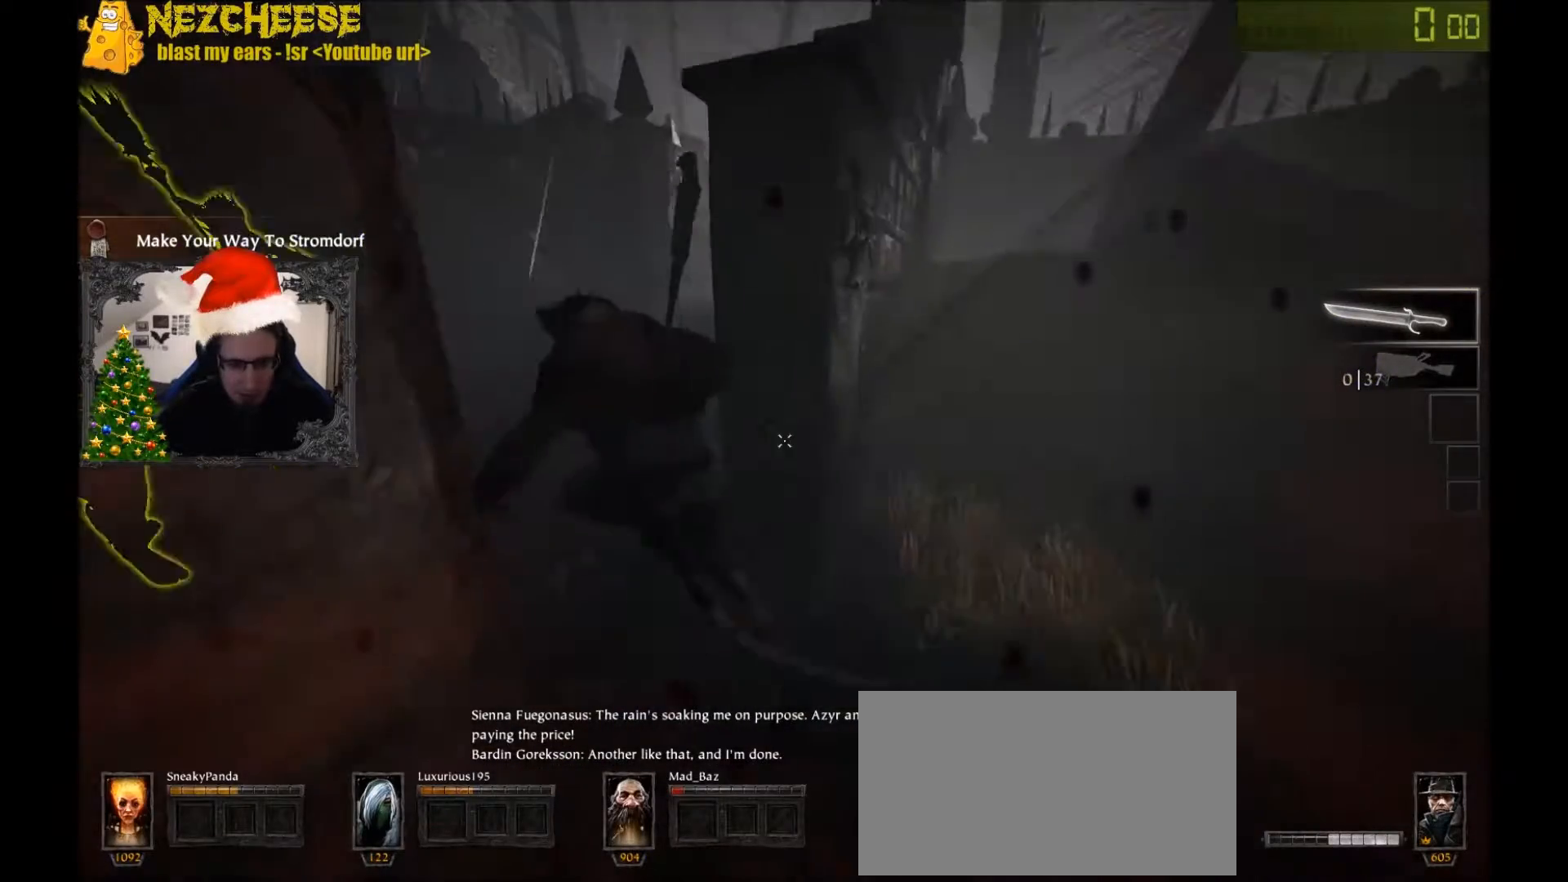
{"keys": ["a", "w"], "events": [[67, "a", "up"], [167, "d", "down"], [434, "d", "up"], [500, "a", "down"]]}
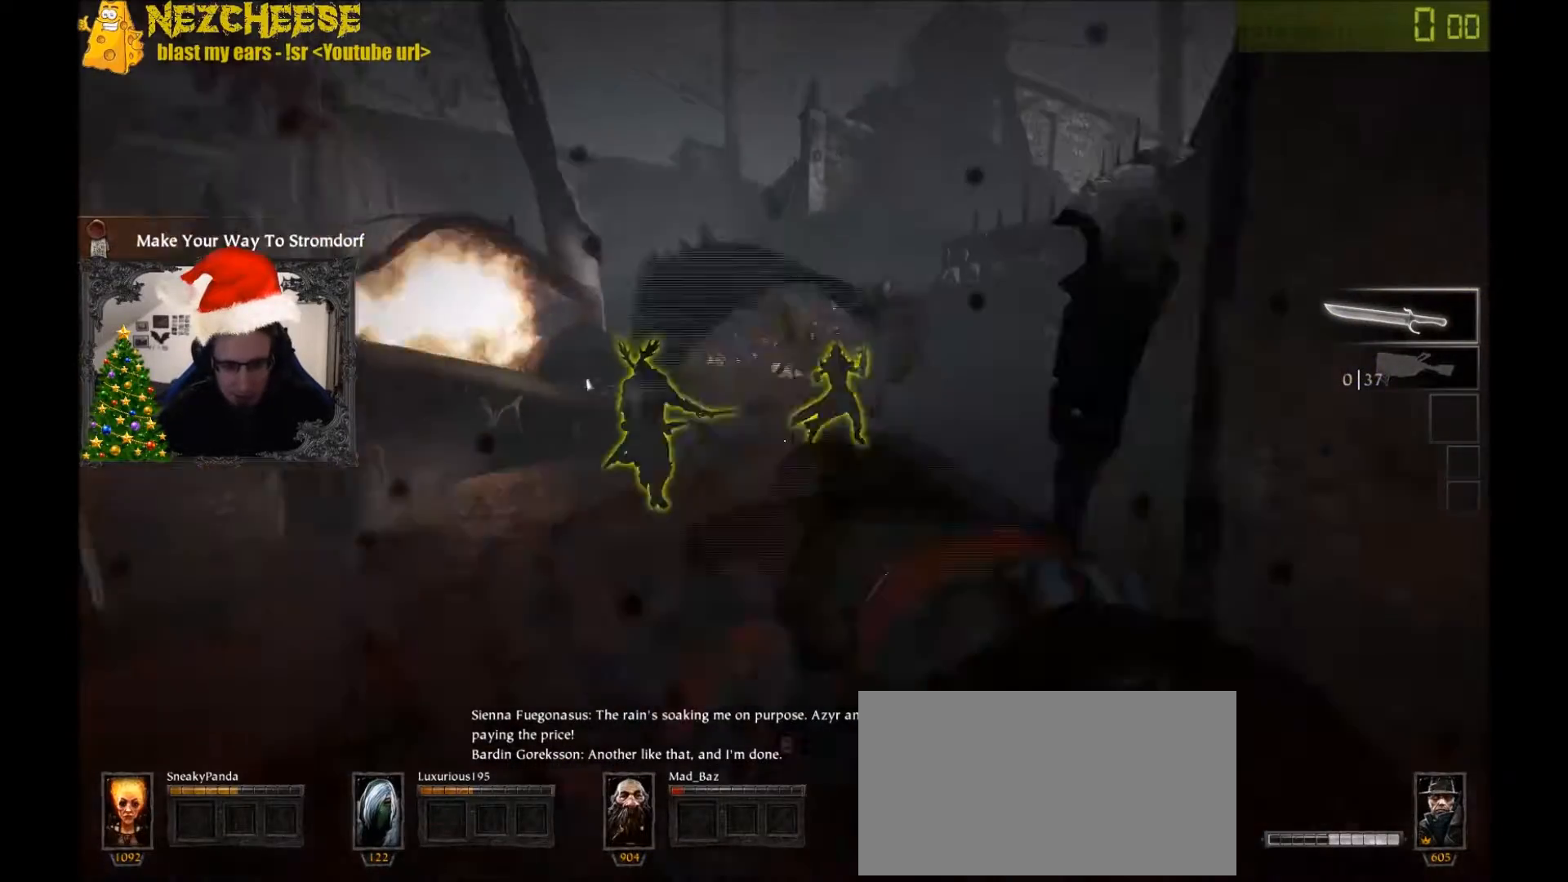
{"keys": ["a"], "events": [[301, "w", "up"], [334, "space", "down"], [434, "space", "up"]]}
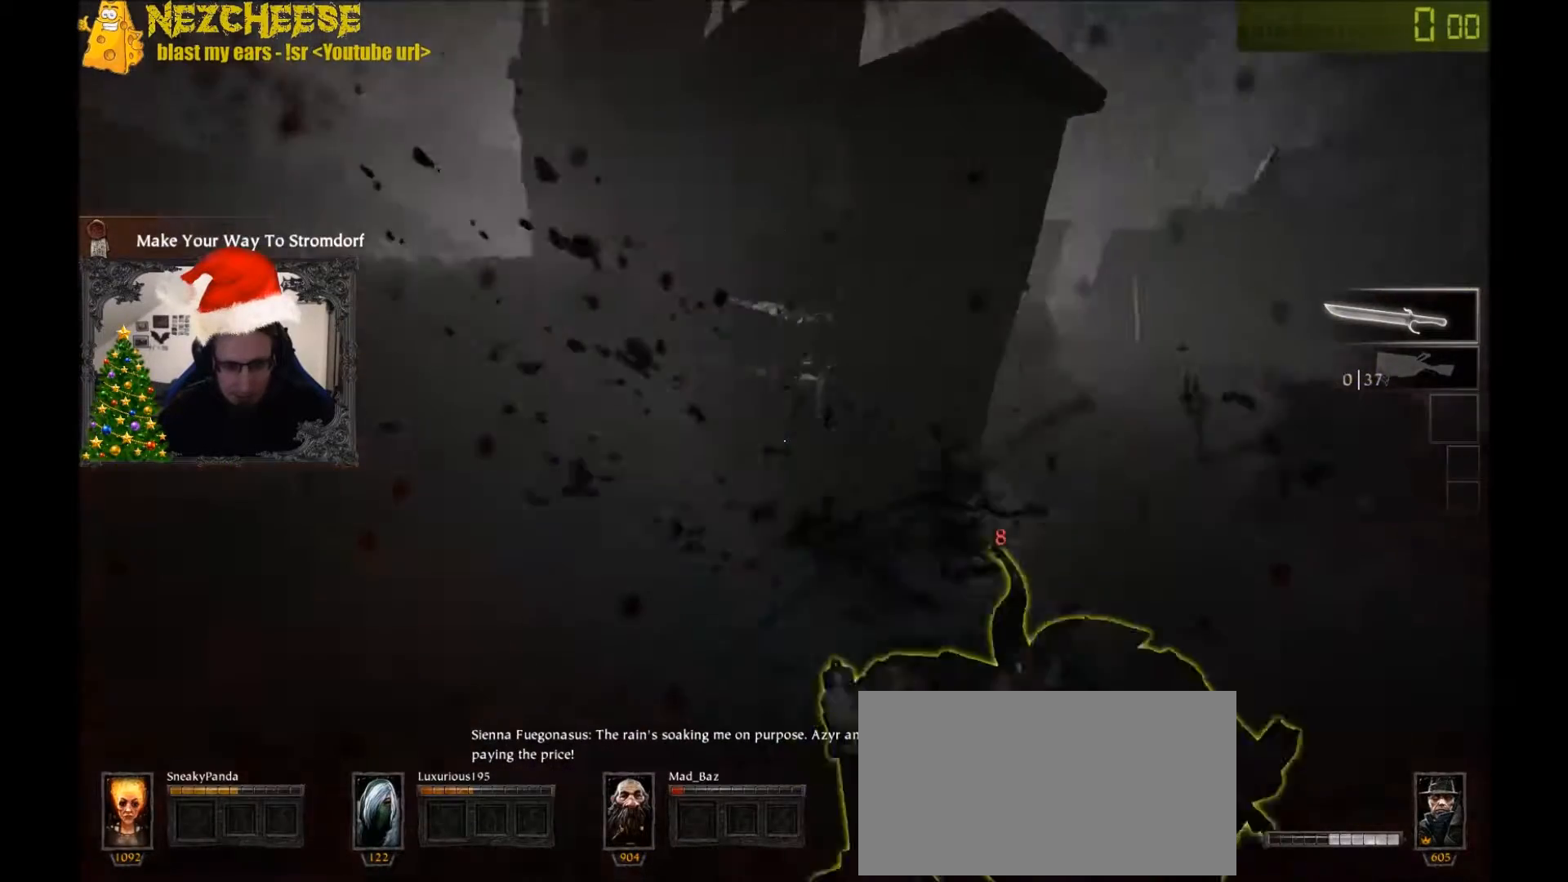
{"keys": ["w"], "events": [[267, "w", "down"], [434, "a", "up"]]}
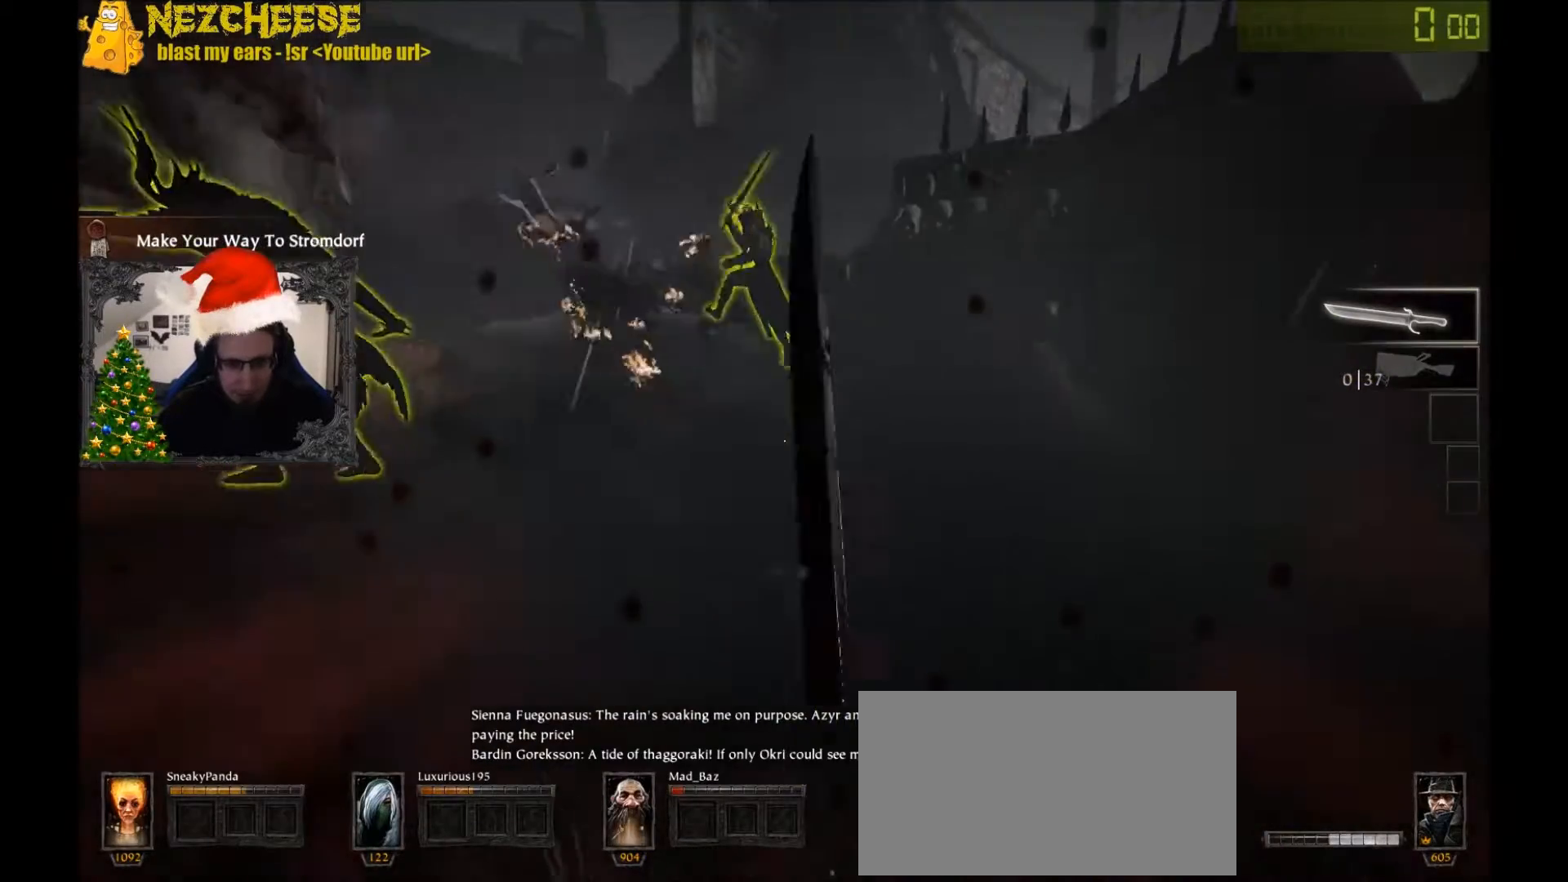
{"keys": ["space", "w"], "events": [[434, "space", "down"]]}
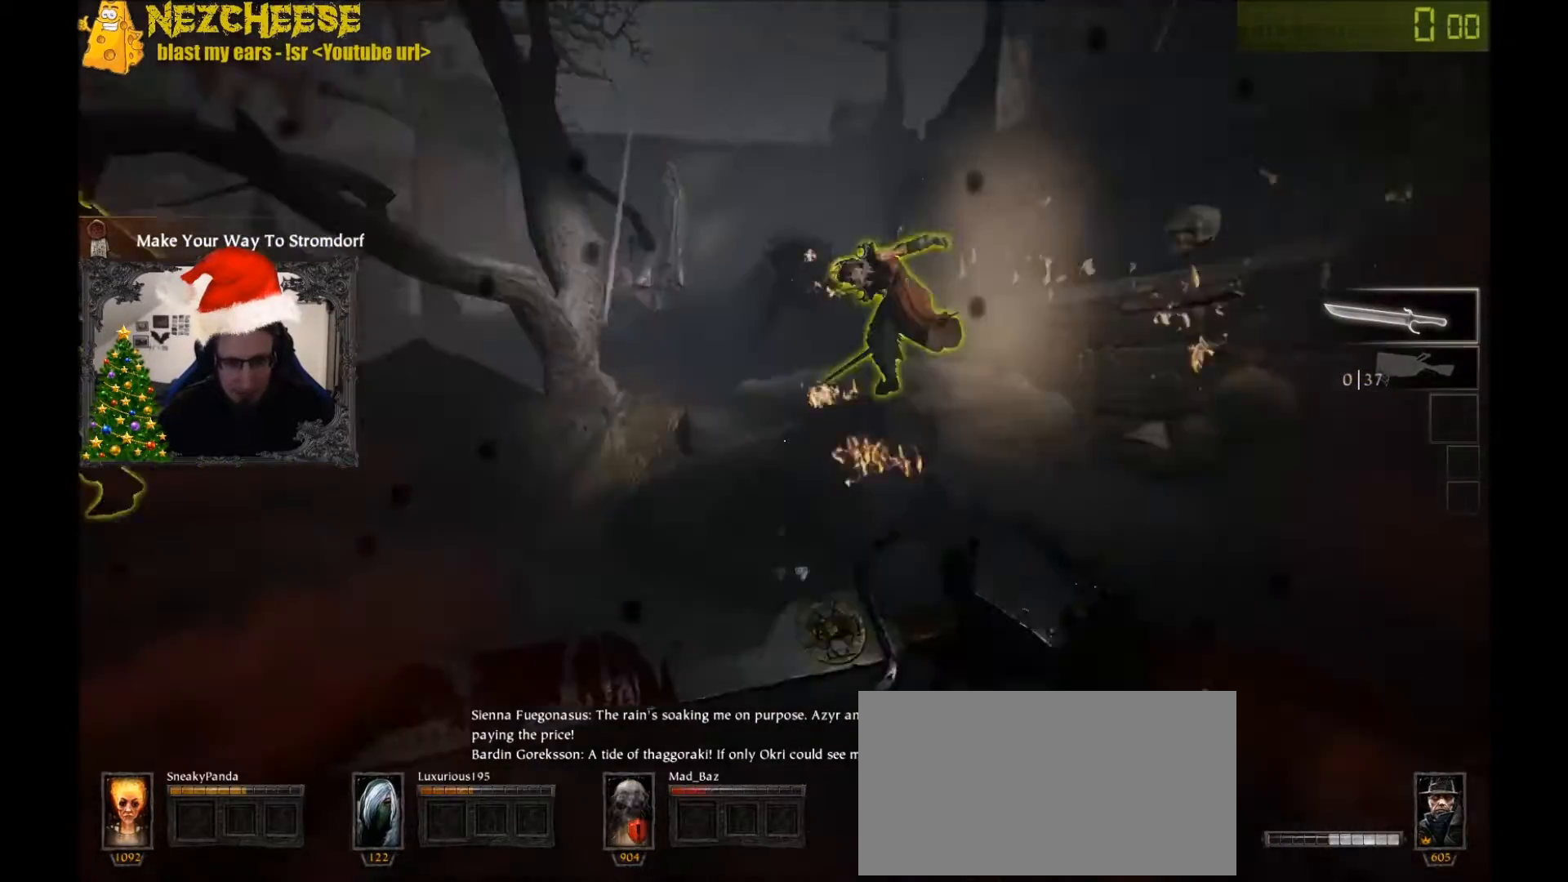
{"keys": ["q", "w"], "events": [[133, "space", "up"], [167, "q", "down"], [300, "q", "up"], [467, "q", "down"]]}
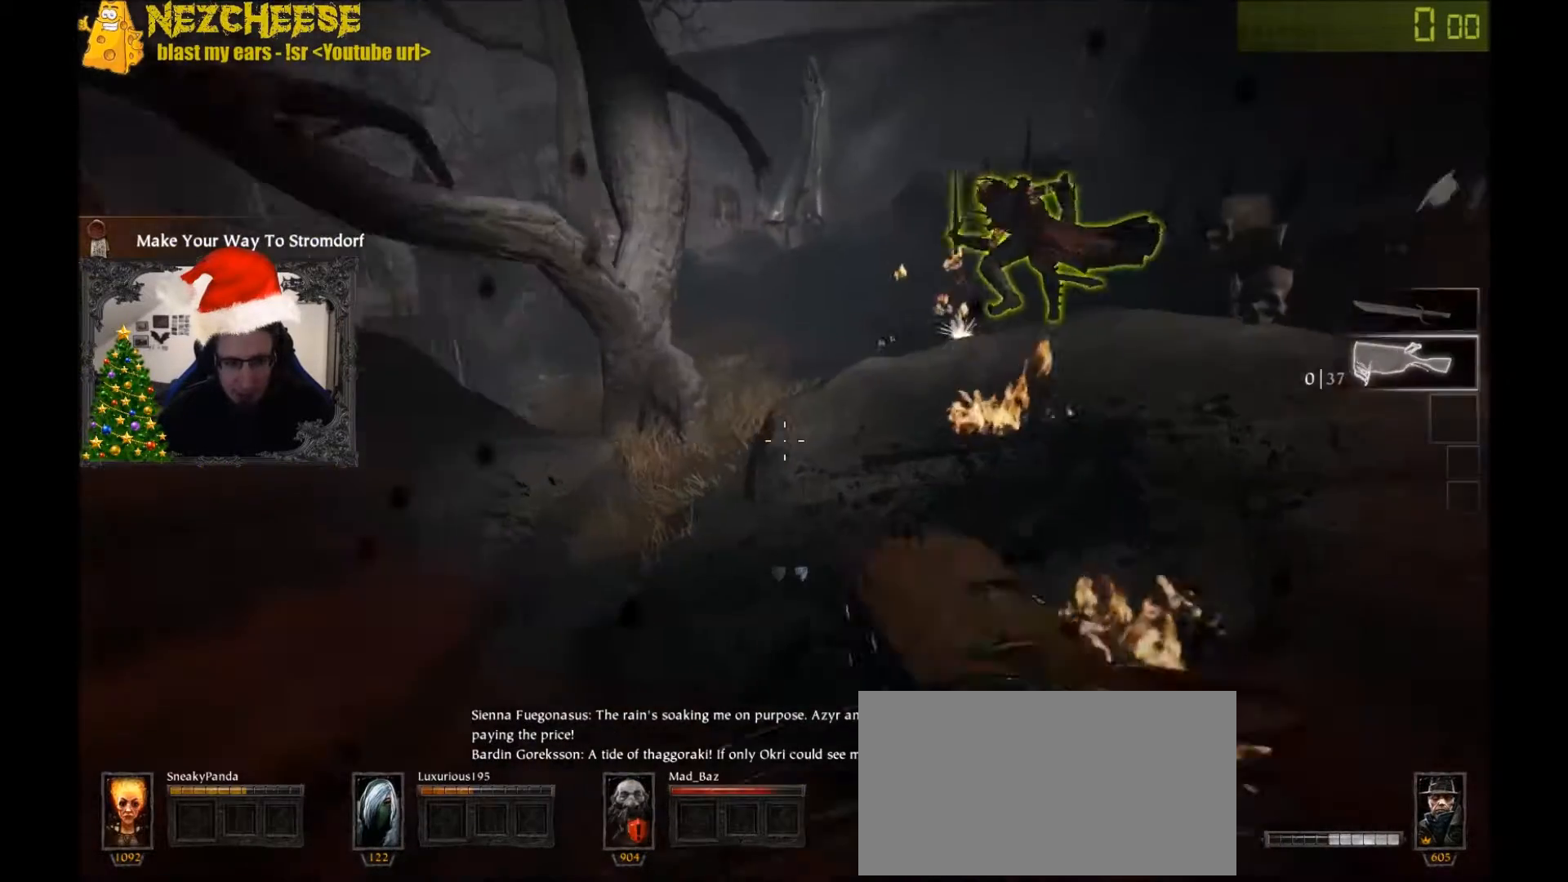
{"keys": ["d", "w"], "events": [[67, "q", "up"], [201, "space", "down"], [434, "space", "up"], [468, "d", "down"]]}
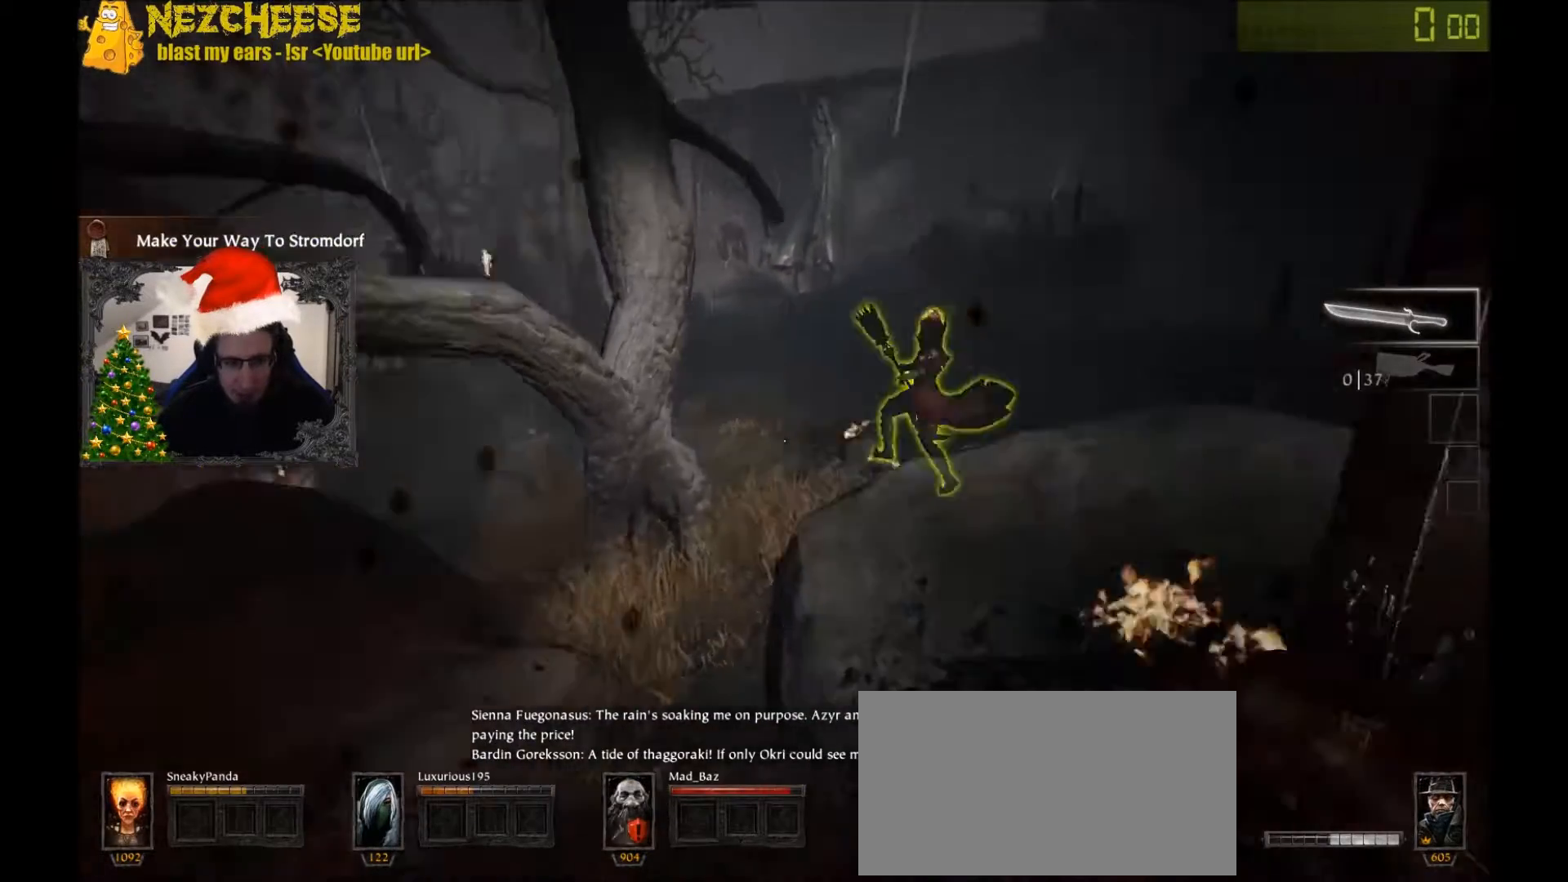
{"keys": ["w"], "events": [[67, "w", "up"], [167, "a", "down"], [200, "d", "up"], [234, "w", "down"], [400, "a", "up"]]}
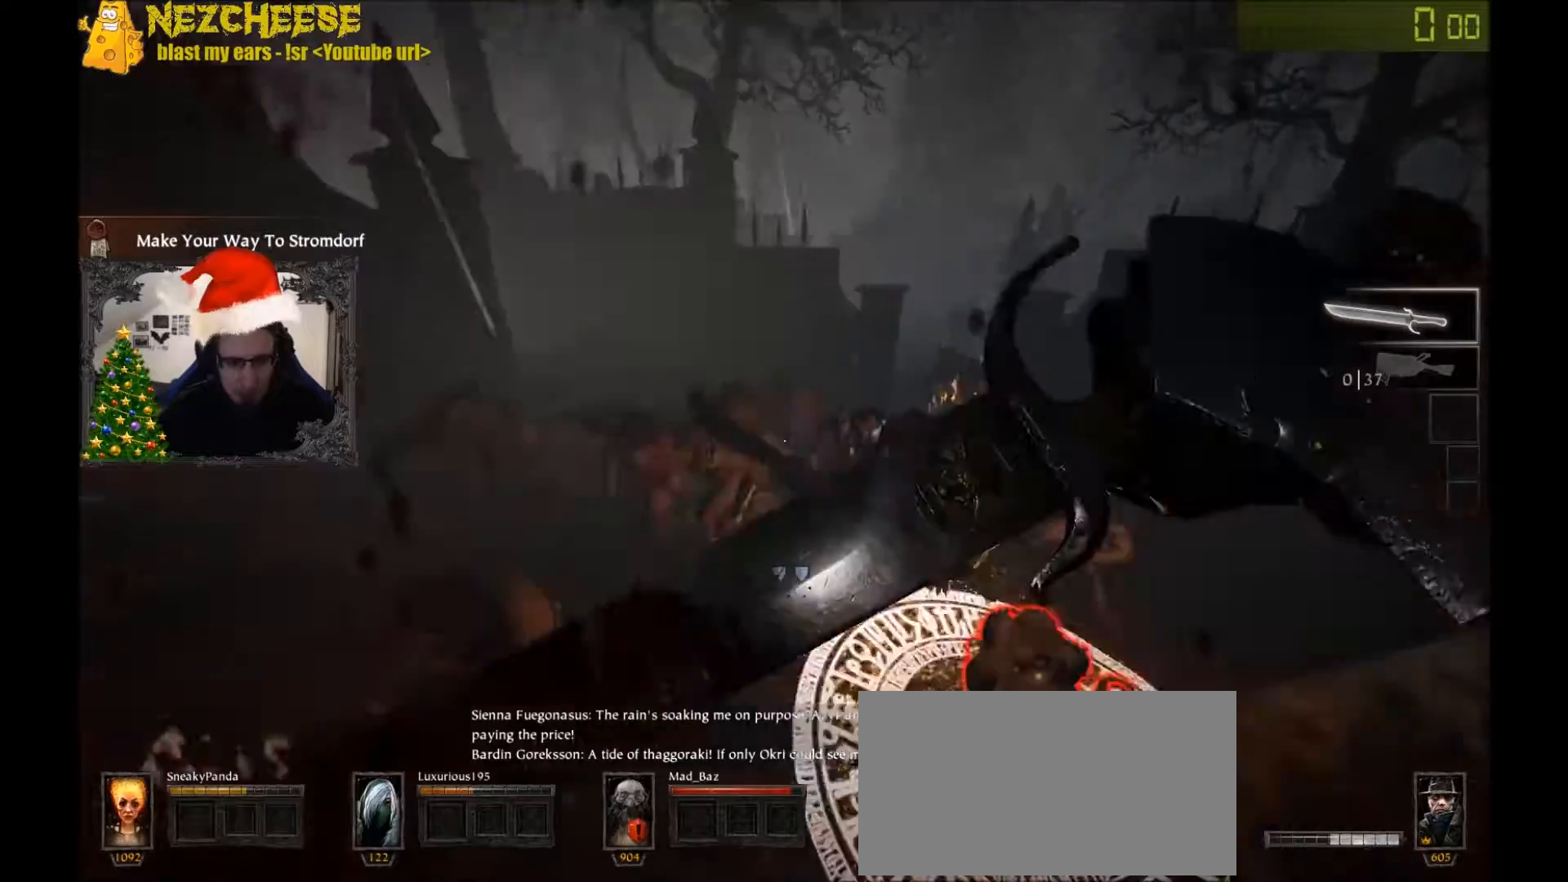
{"keys": ["e"], "events": [[501, "e", "down"], [501, "w", "up"]]}
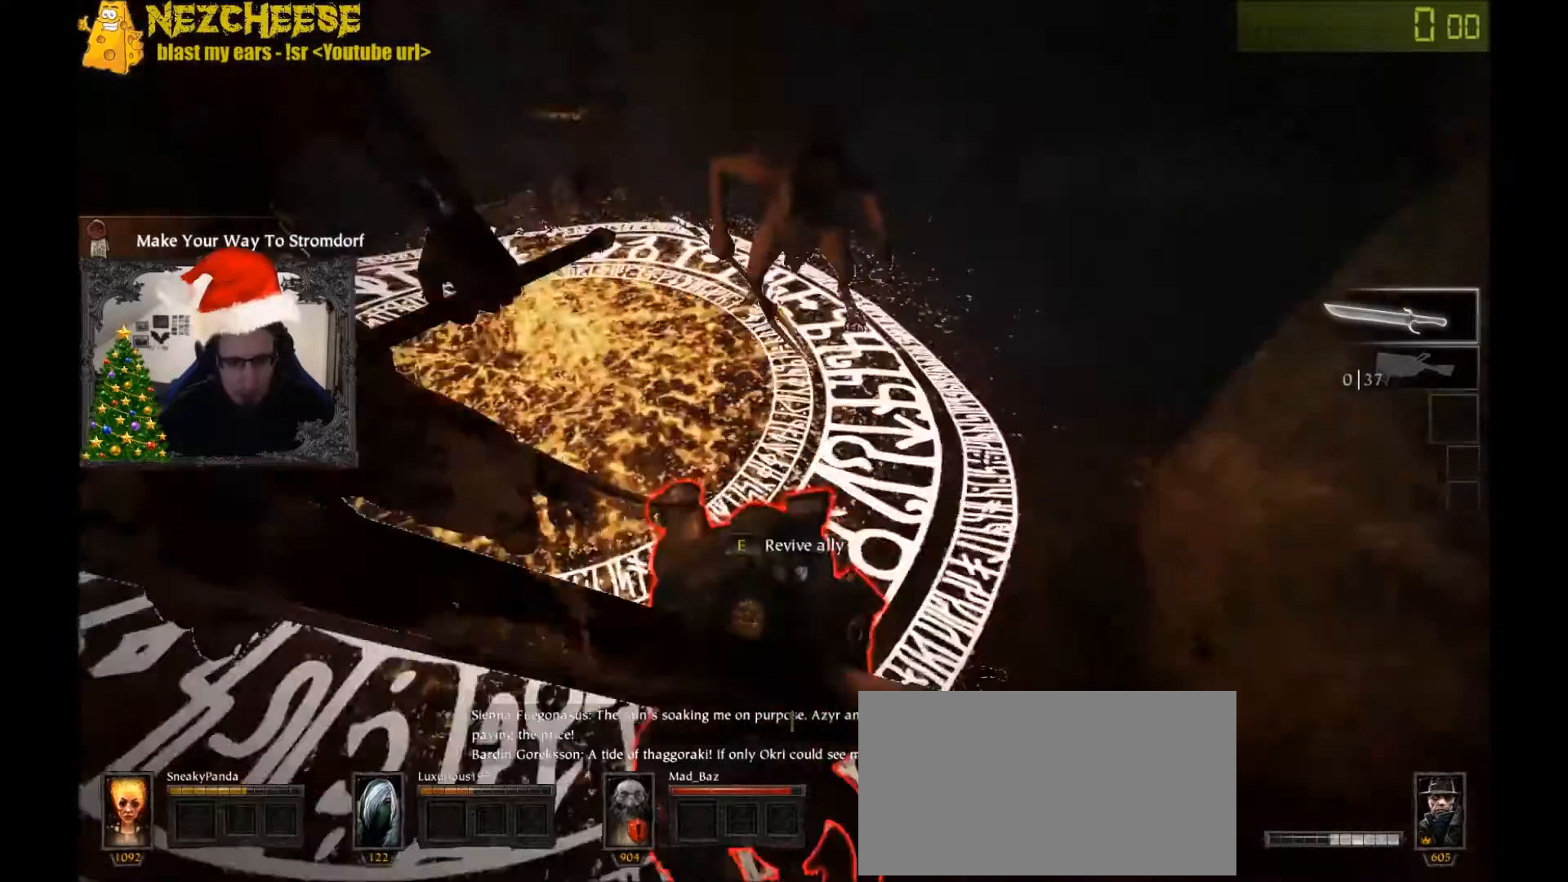
{"keys": ["e"], "events": []}
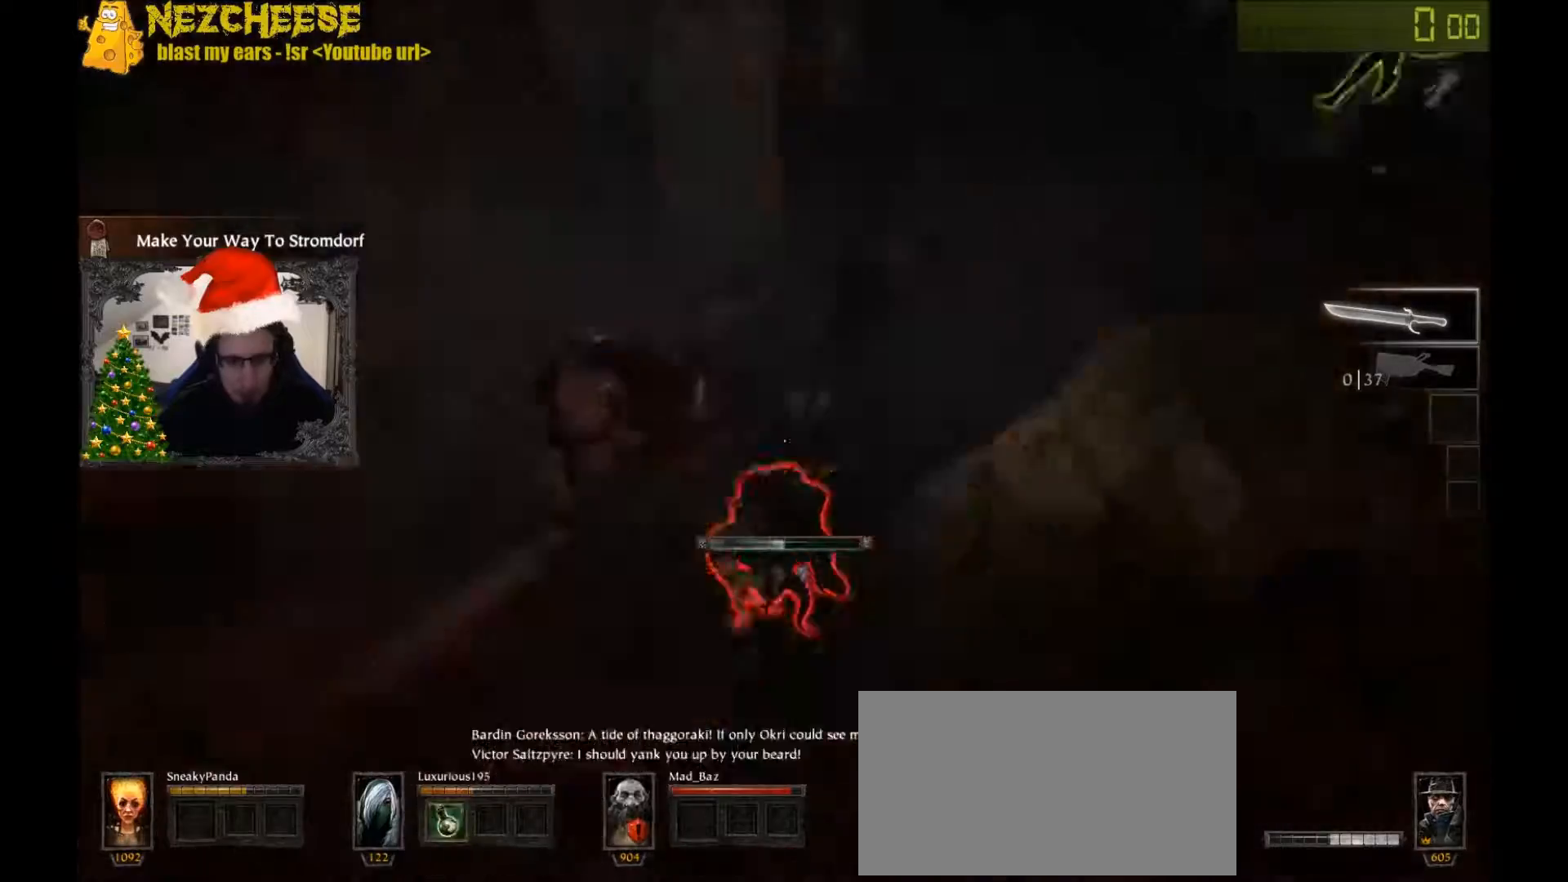
{"keys": ["e"], "events": []}
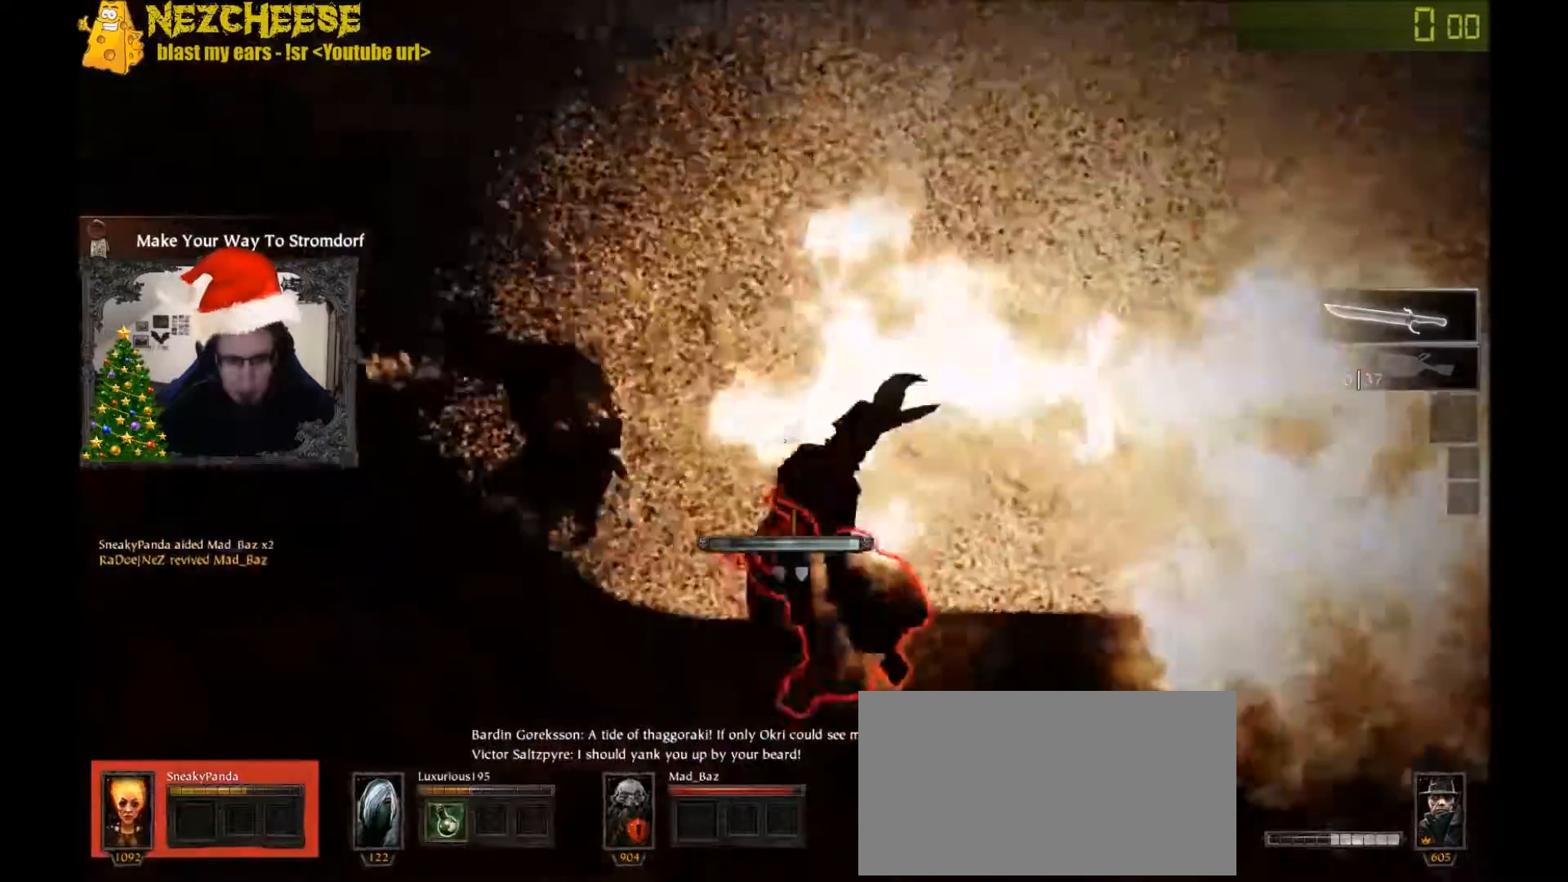
{"keys": ["space", "w"], "events": [[133, "w", "down"], [400, "e", "up"], [400, "space", "down"]]}
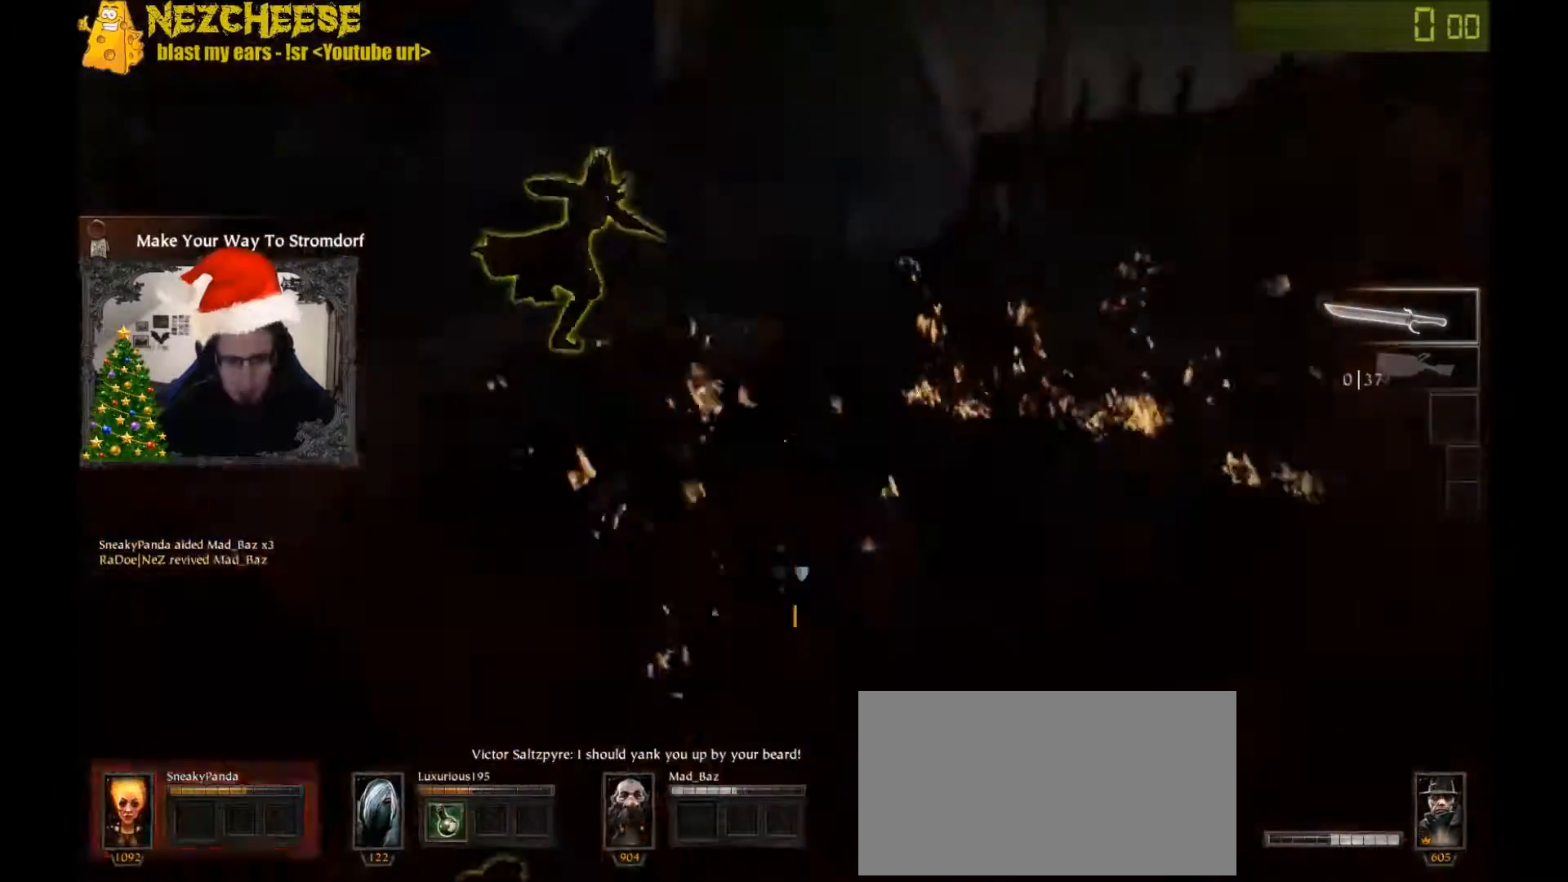
{"keys": ["d", "w"], "events": [[167, "space", "up"], [467, "d", "down"]]}
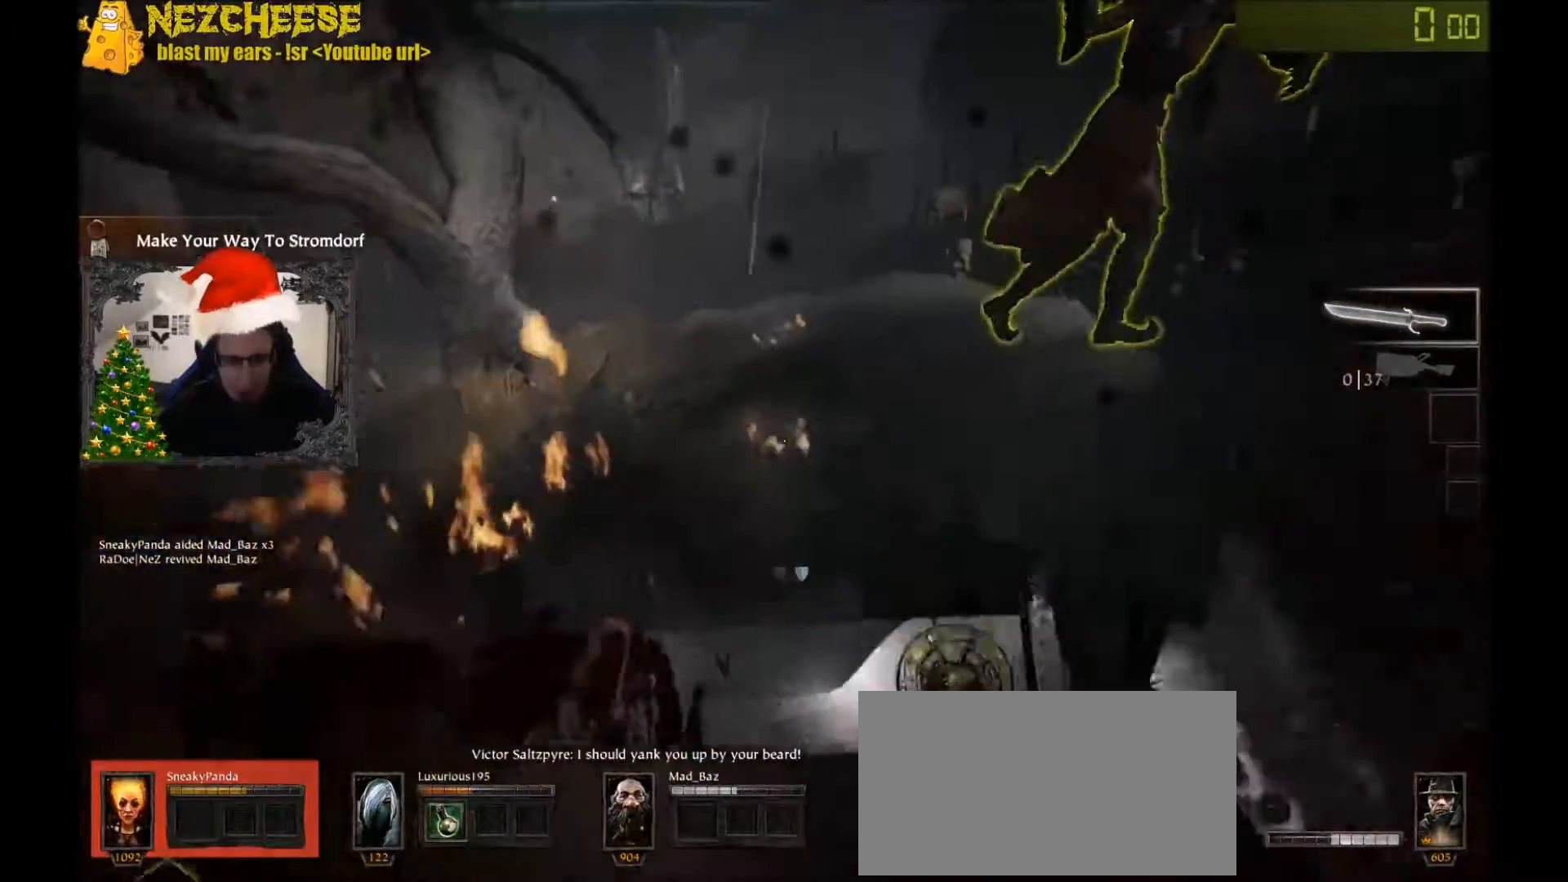
{"keys": ["d"], "events": [[267, "w", "up"], [367, "space", "down"], [500, "space", "up"]]}